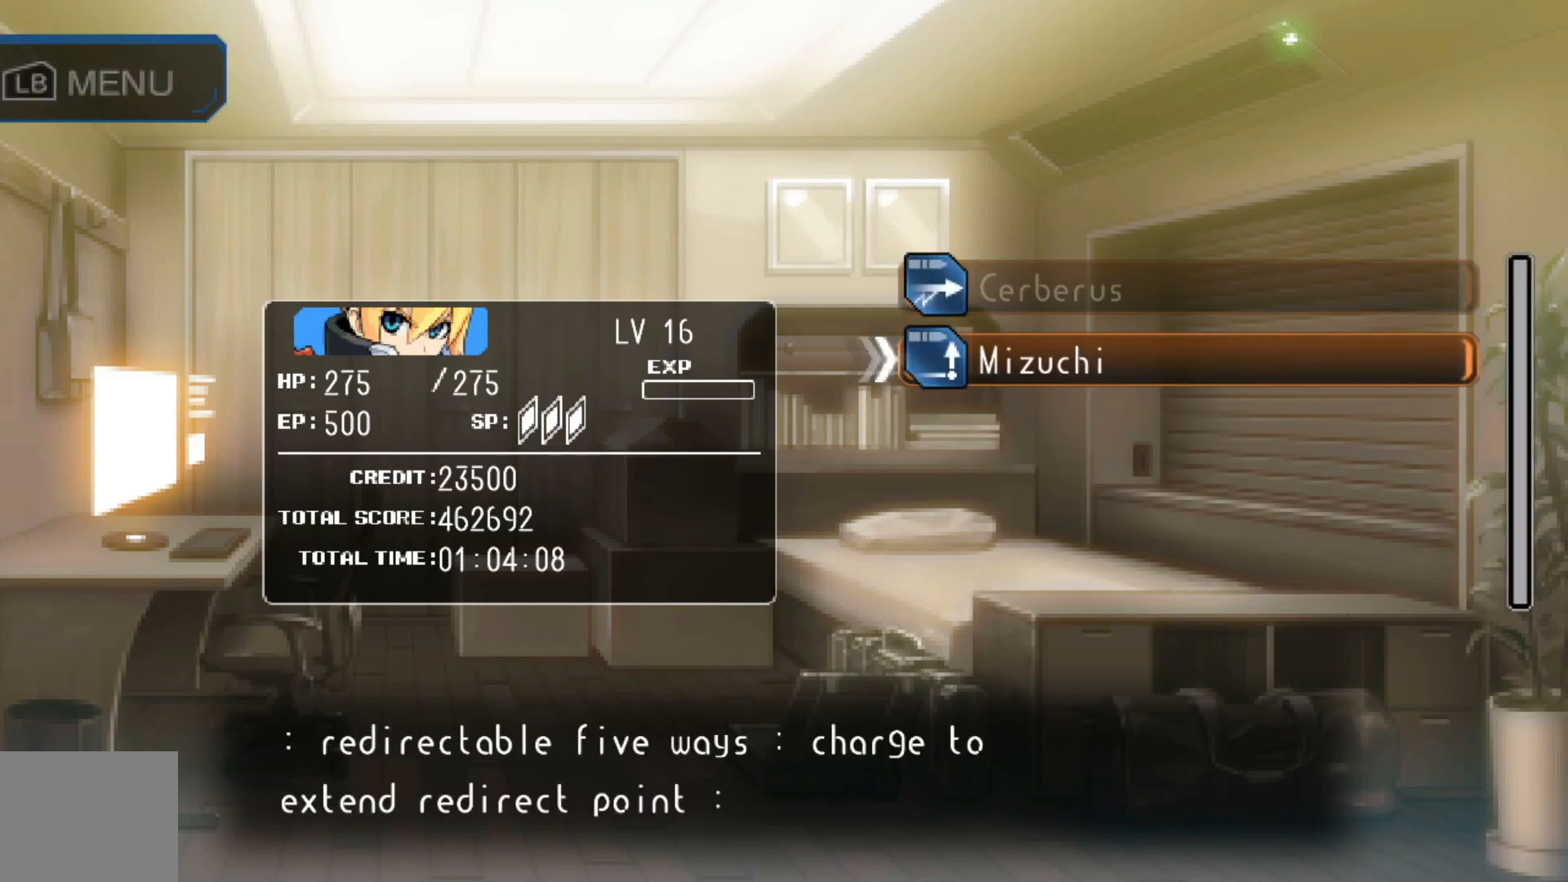
Gameplay with a controller (Xbox layout); each line is a JSON object with the inputs held at the frame after it. "events" lists button and stick changes between this image and that frame as [ms after this image, input, new state], when the widget could be followed in between. Not read: L1 L3 R2 R3.
{"buttons": [], "left_stick": "center", "right_stick": "center", "events": []}
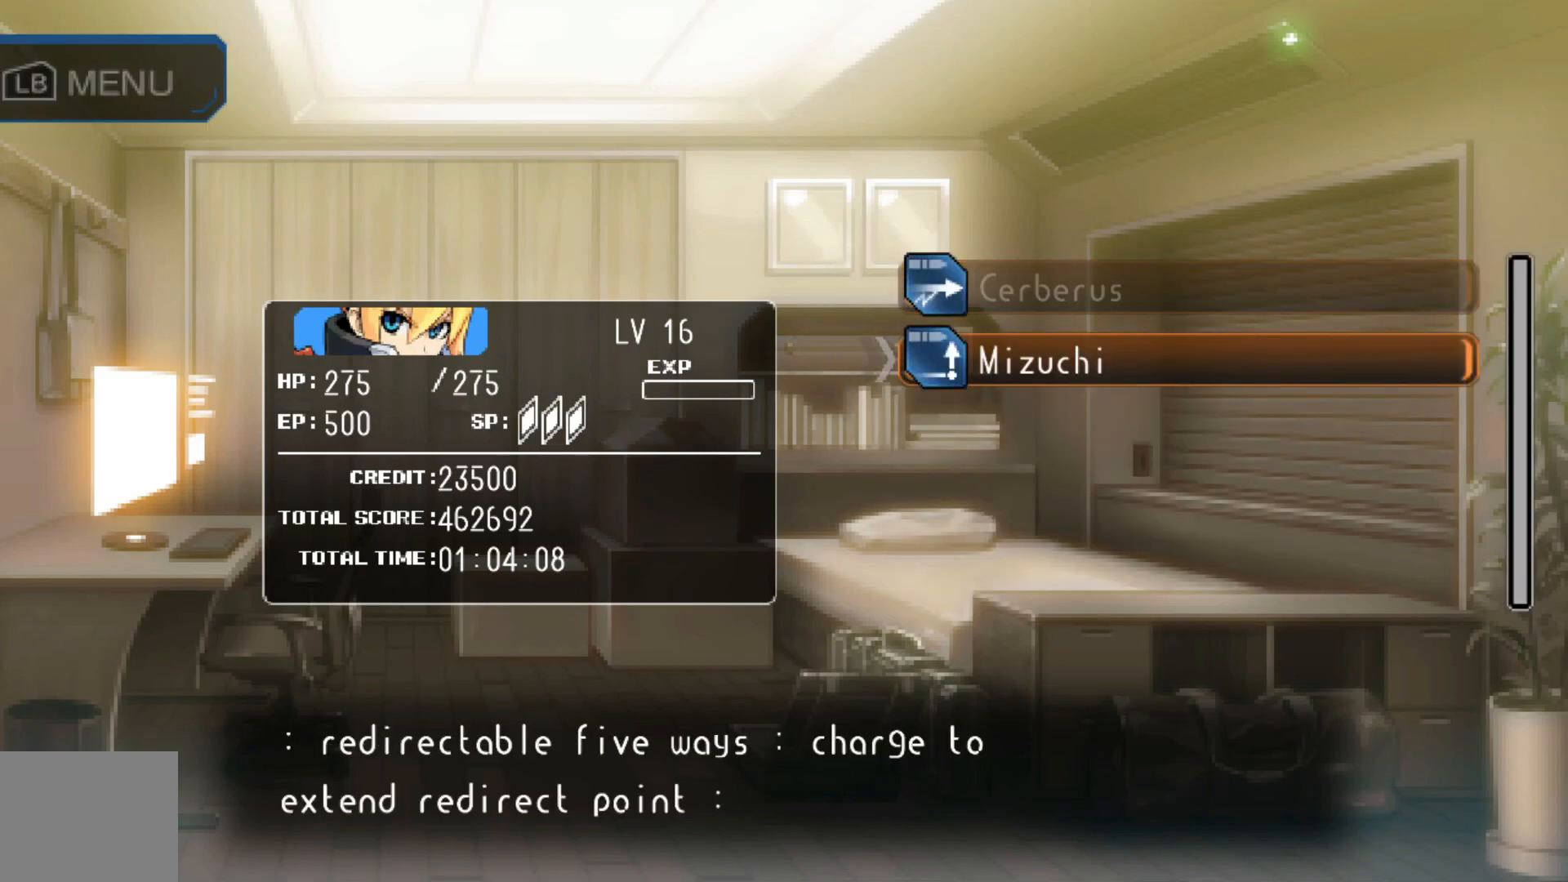
{"buttons": [], "left_stick": "center", "right_stick": "center", "events": [[317, "left_stick", "up"], [467, "left_stick", "center"]]}
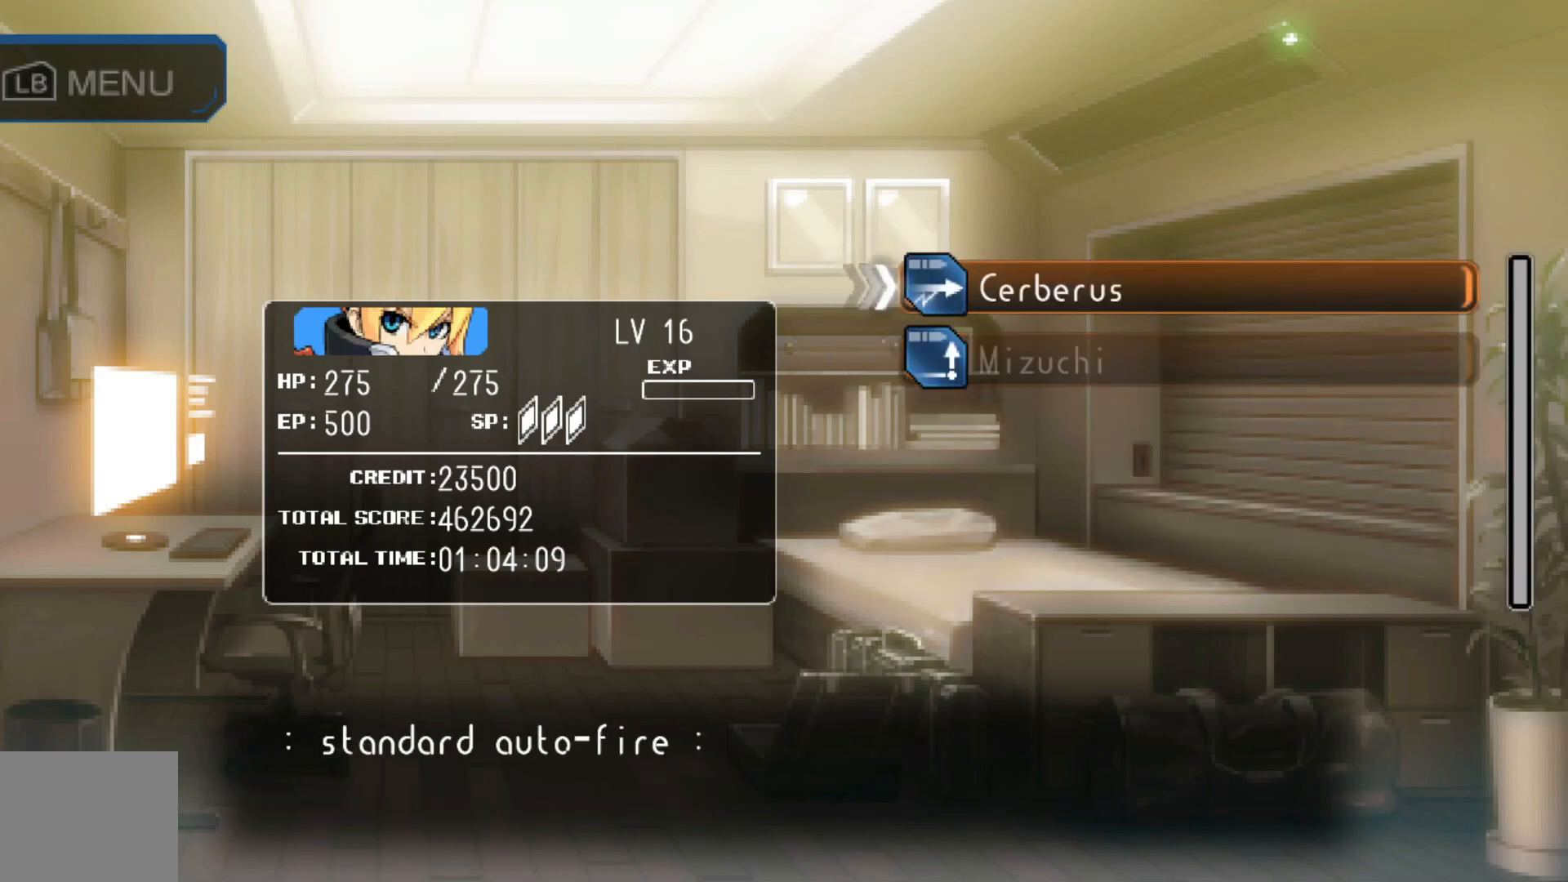
{"buttons": [], "left_stick": "center", "right_stick": "center", "events": [[100, "B", "down"], [200, "B", "up"]]}
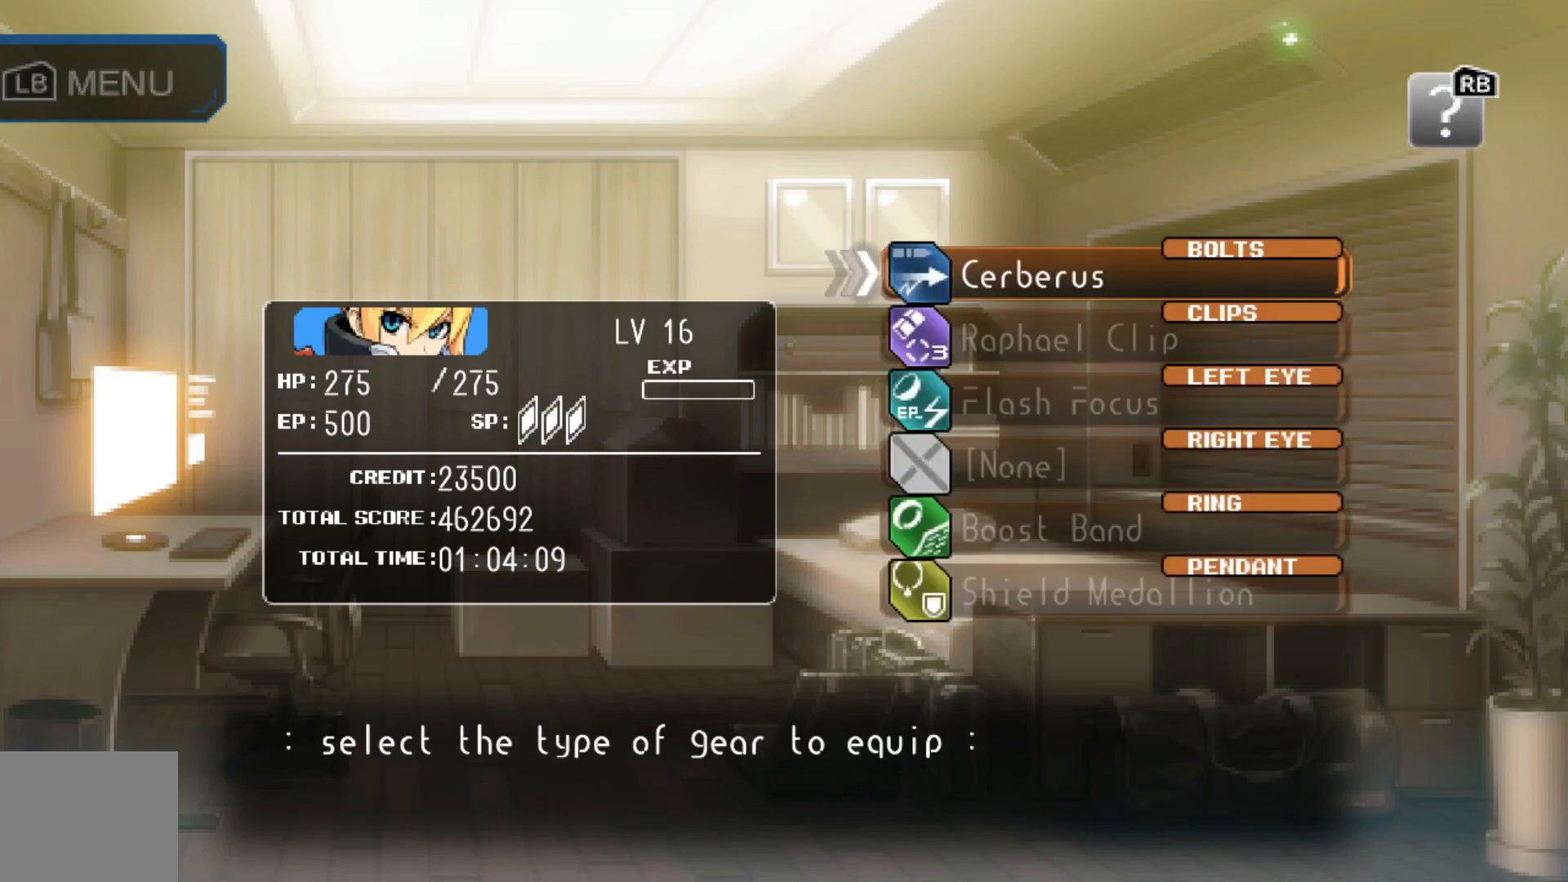
{"buttons": [], "left_stick": "down", "right_stick": "center", "events": [[117, "left_stick", "down"], [300, "left_stick", "center"], [367, "left_stick", "down"]]}
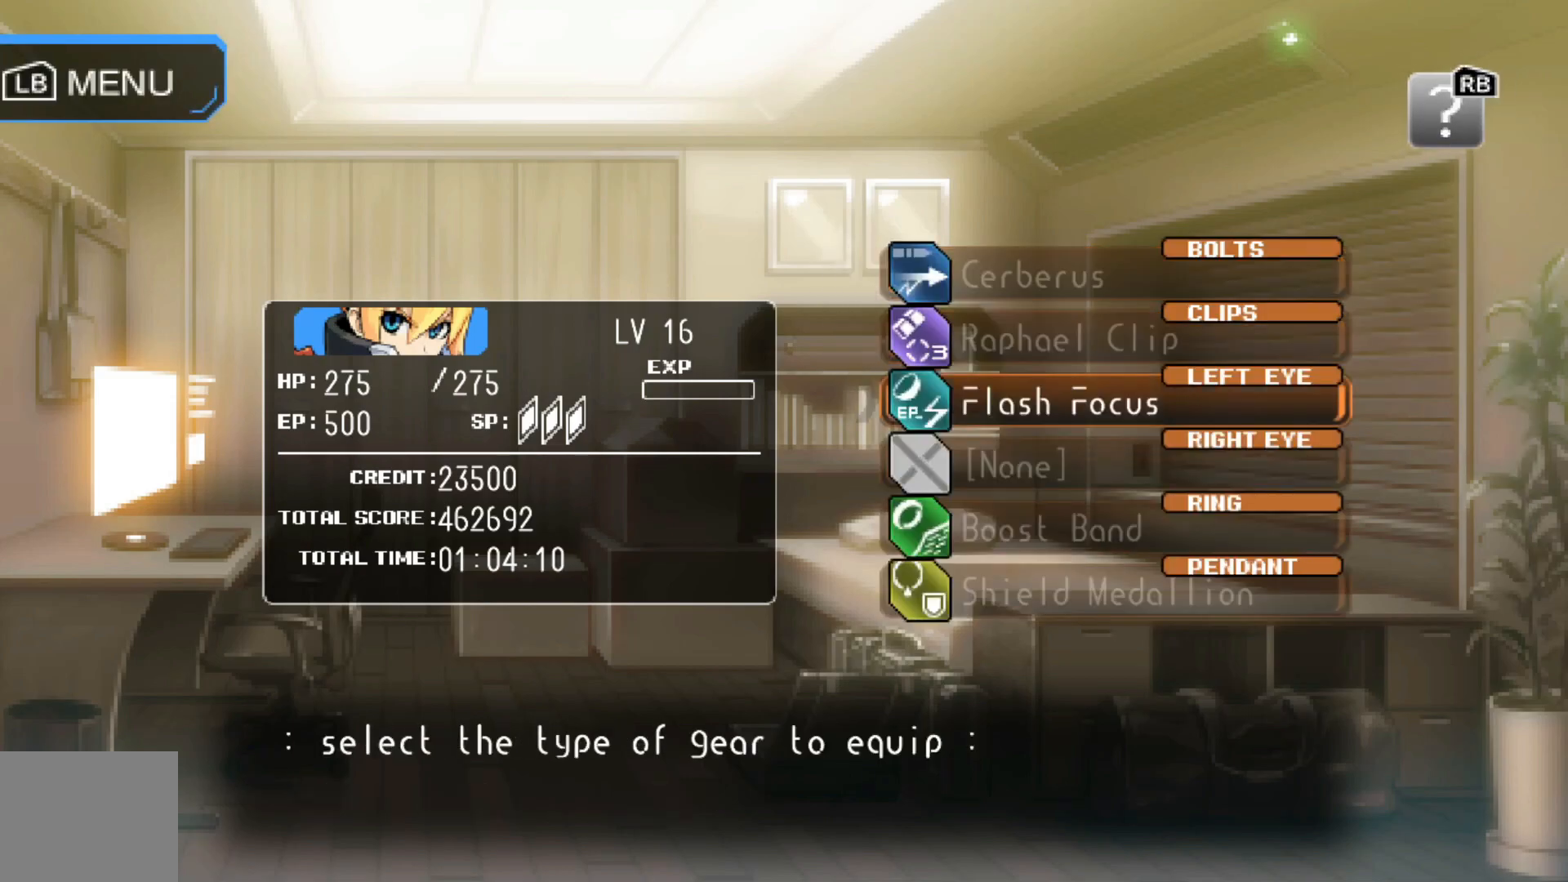
{"buttons": ["A"], "left_stick": "center", "right_stick": "center", "events": [[17, "left_stick", "center"], [167, "left_stick", "down"], [317, "left_stick", "center"], [467, "A", "down"]]}
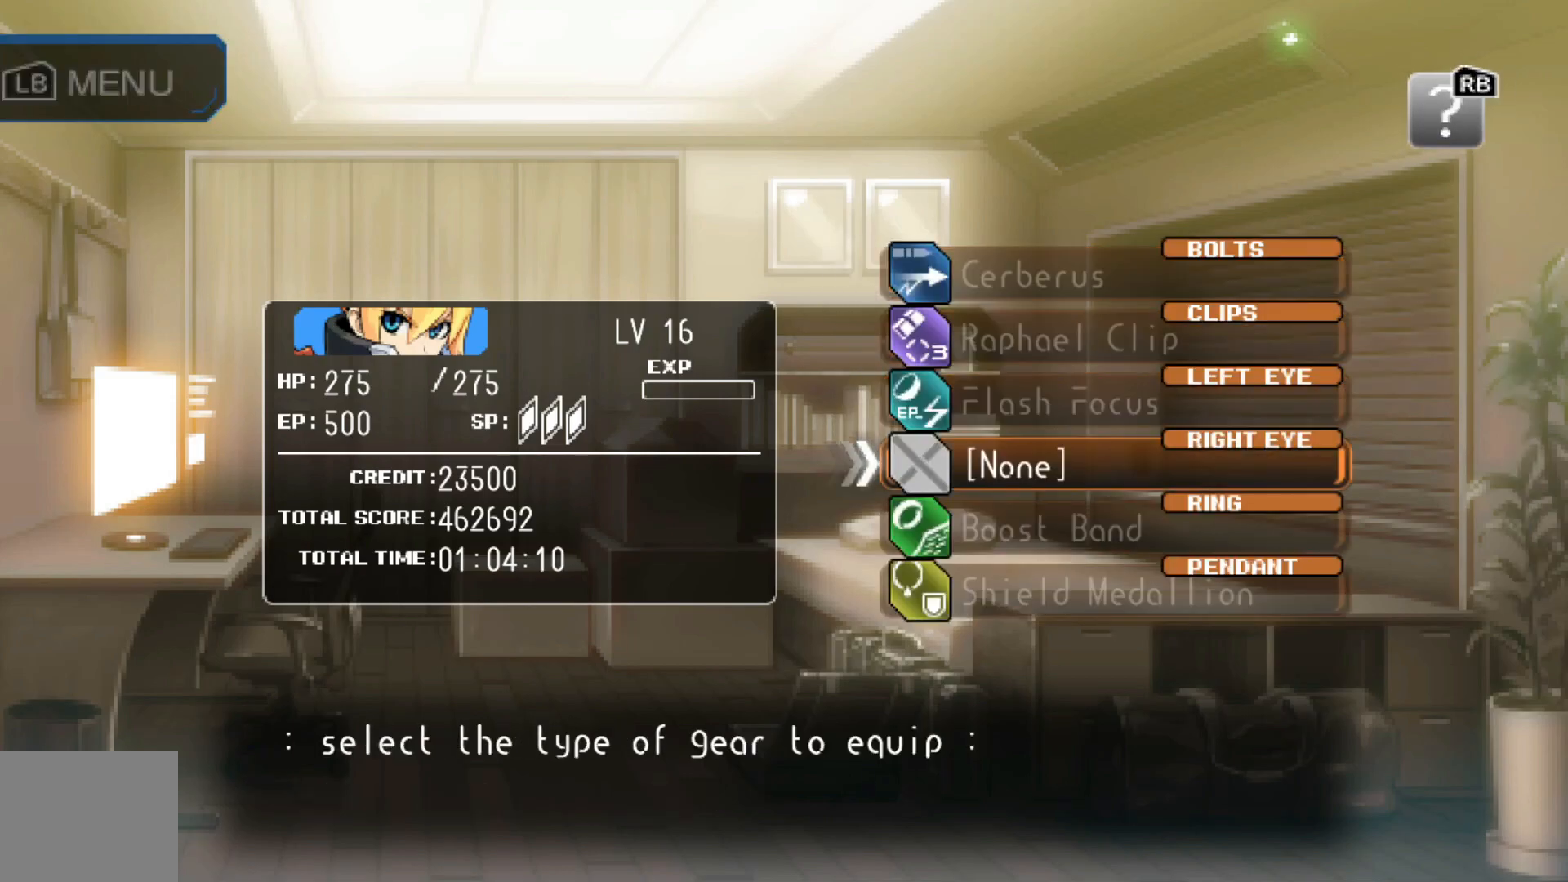
{"buttons": [], "left_stick": "center", "right_stick": "center", "events": [[67, "A", "up"]]}
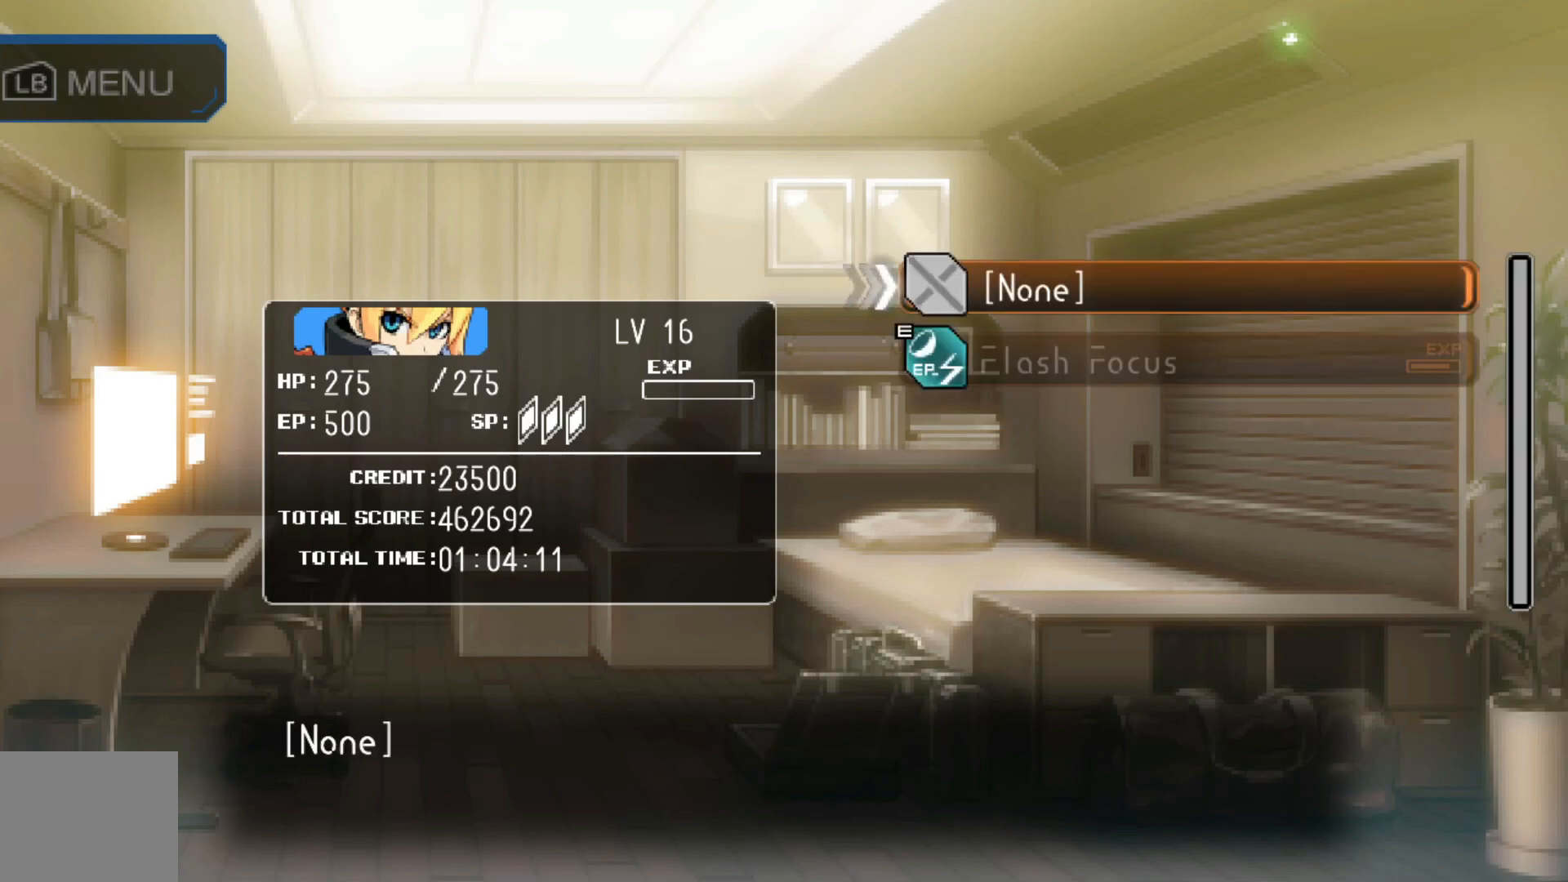
{"buttons": ["B"], "left_stick": "center", "right_stick": "center", "events": [[450, "B", "down"]]}
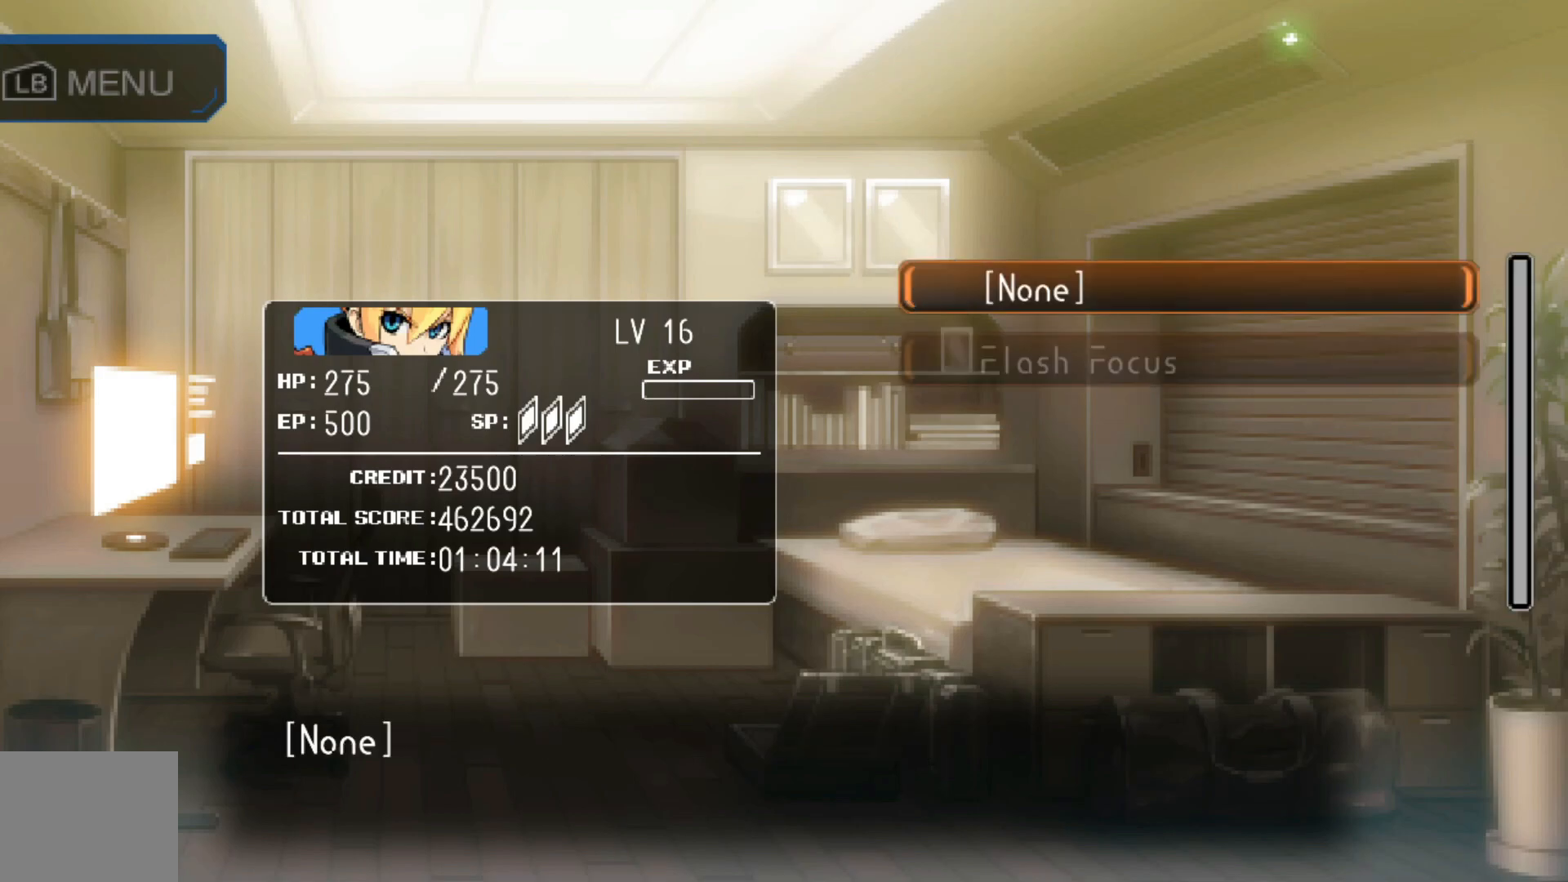
{"buttons": [], "left_stick": "down", "right_stick": "center", "events": [[50, "B", "up"], [367, "left_stick", "down"]]}
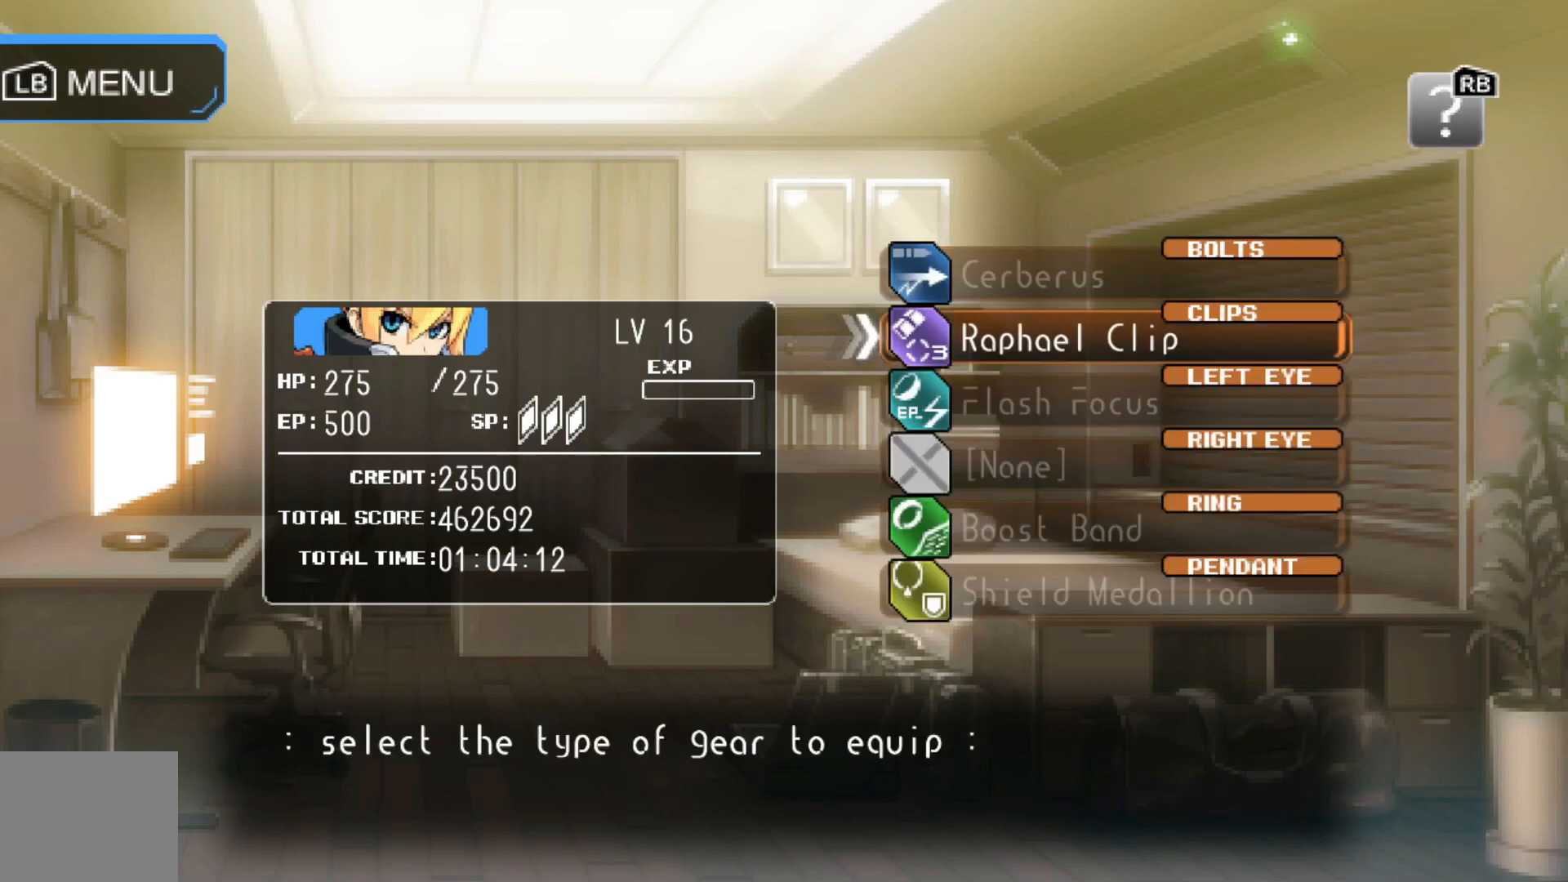
{"buttons": [], "left_stick": "center", "right_stick": "center", "events": [[50, "left_stick", "center"], [117, "left_stick", "down"], [267, "left_stick", "center"], [350, "left_stick", "down"], [467, "left_stick", "center"]]}
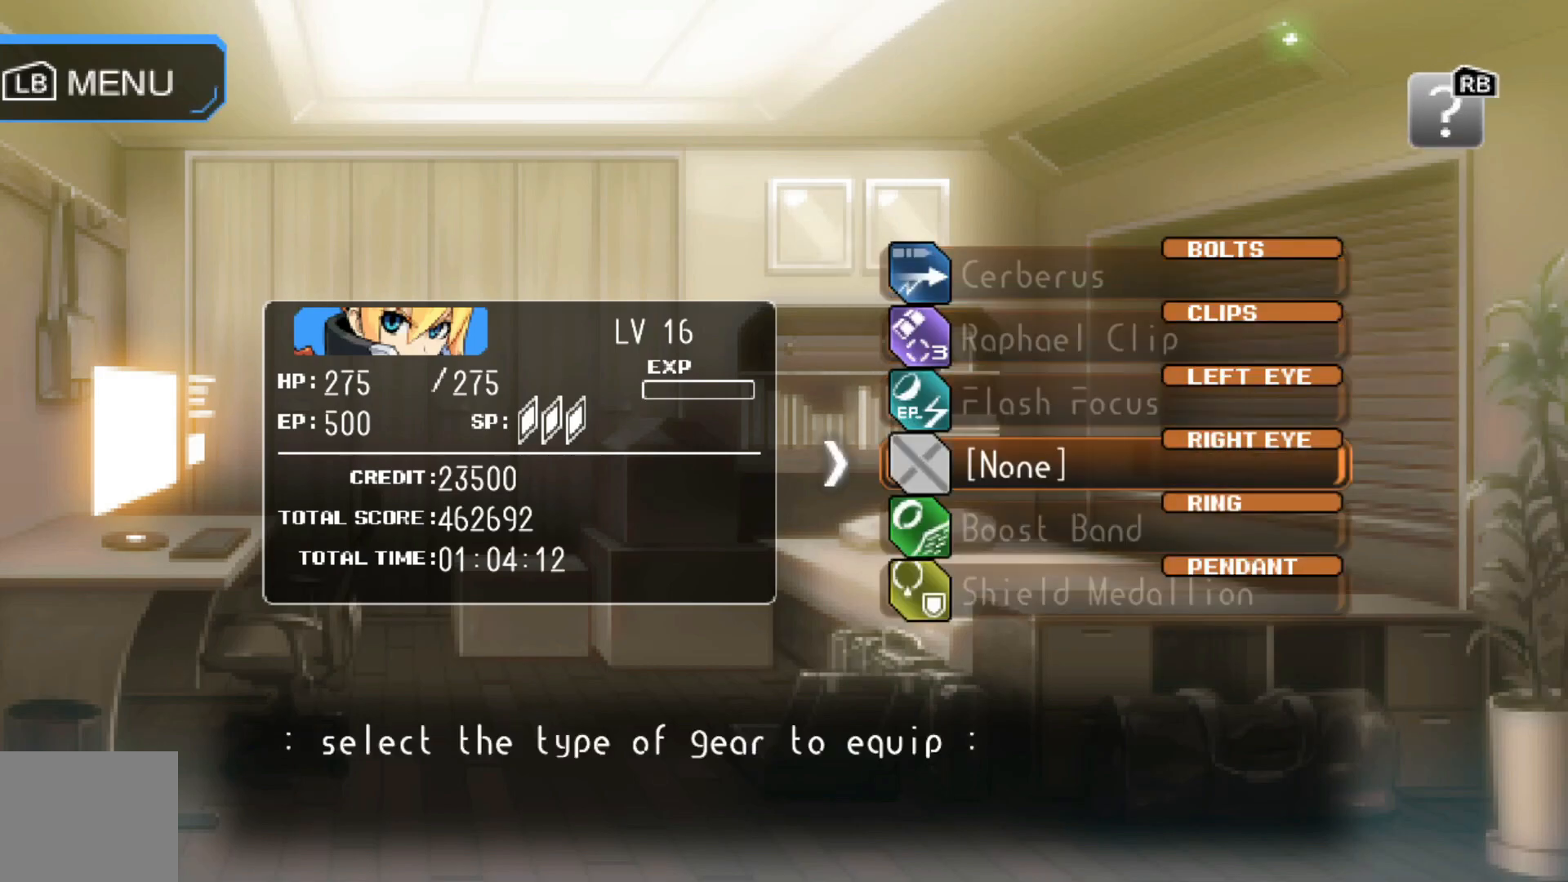
{"buttons": [], "left_stick": "center", "right_stick": "center", "events": [[67, "left_stick", "down"], [217, "left_stick", "center"], [250, "A", "down"], [317, "A", "up"]]}
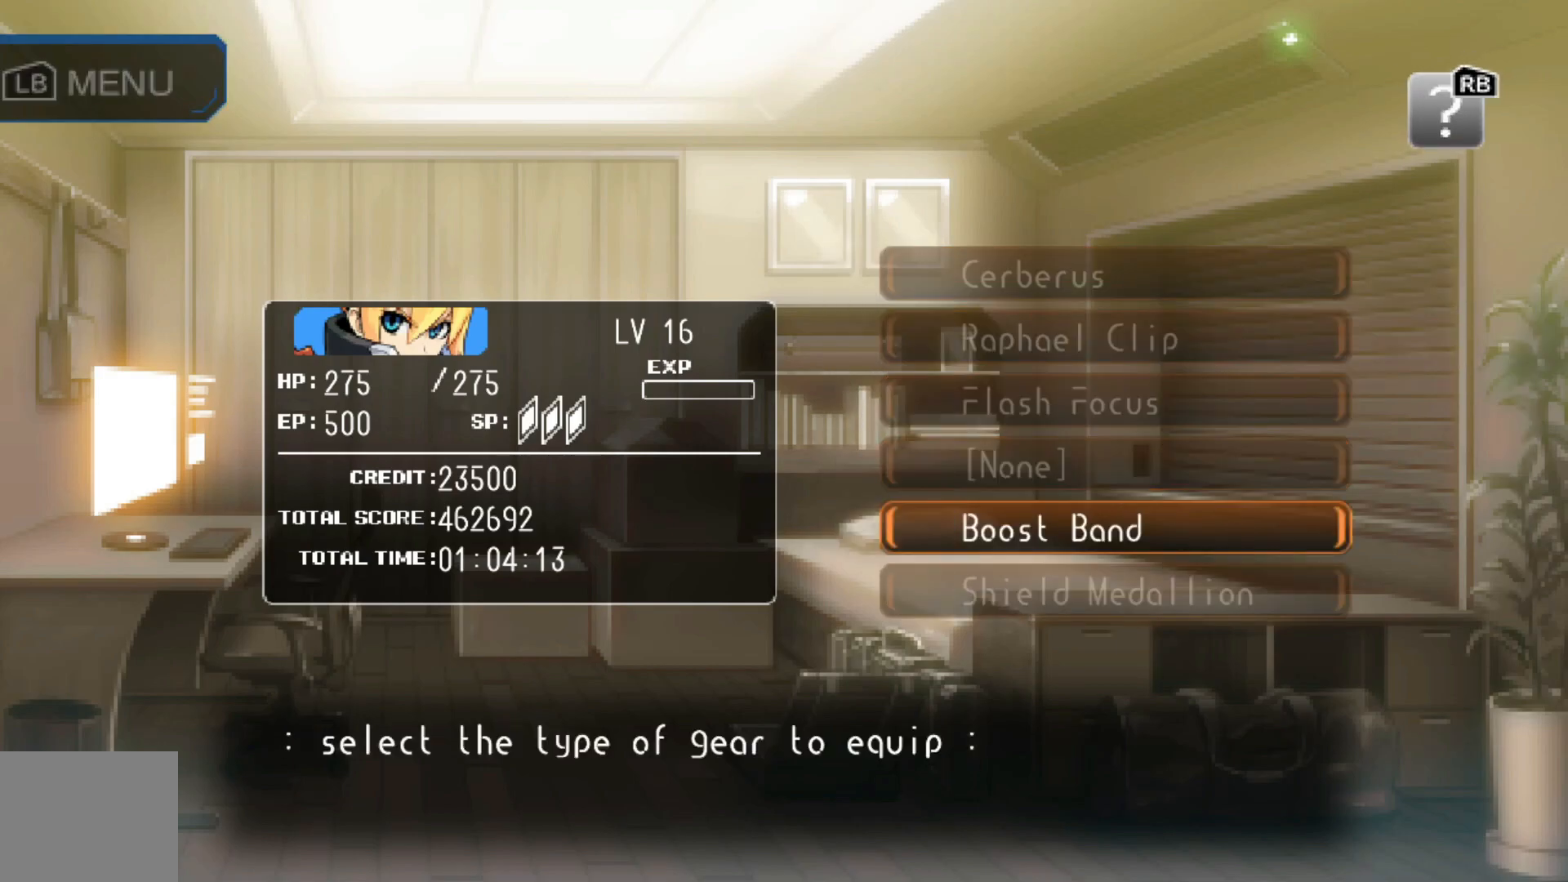
{"buttons": [], "left_stick": "center", "right_stick": "center", "events": []}
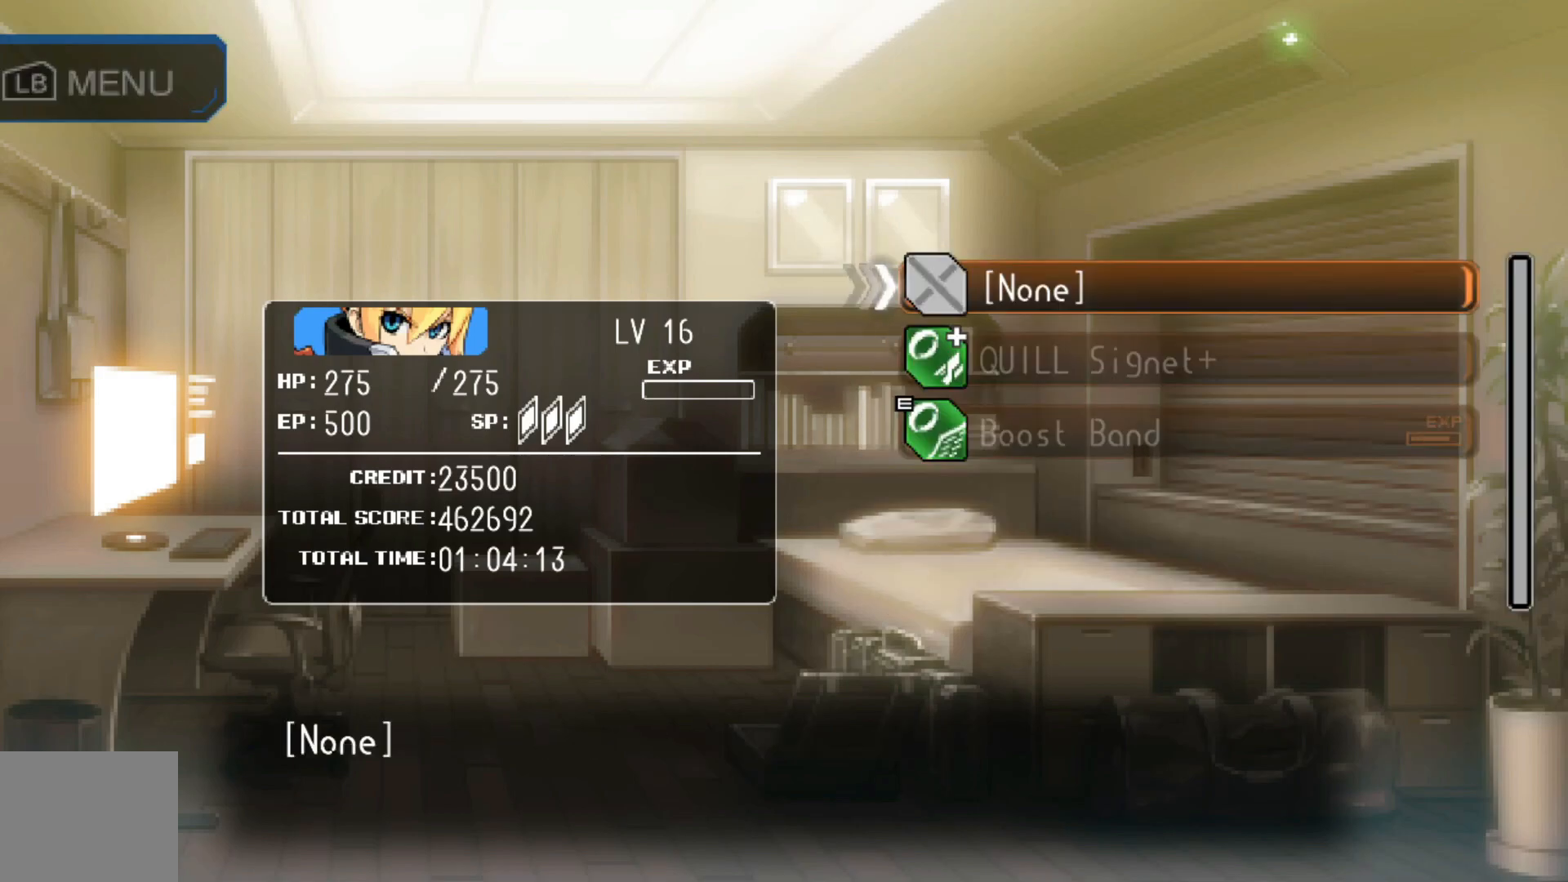
{"buttons": [], "left_stick": "down", "right_stick": "center", "events": [[217, "left_stick", "down"], [367, "left_stick", "center"], [467, "left_stick", "down"]]}
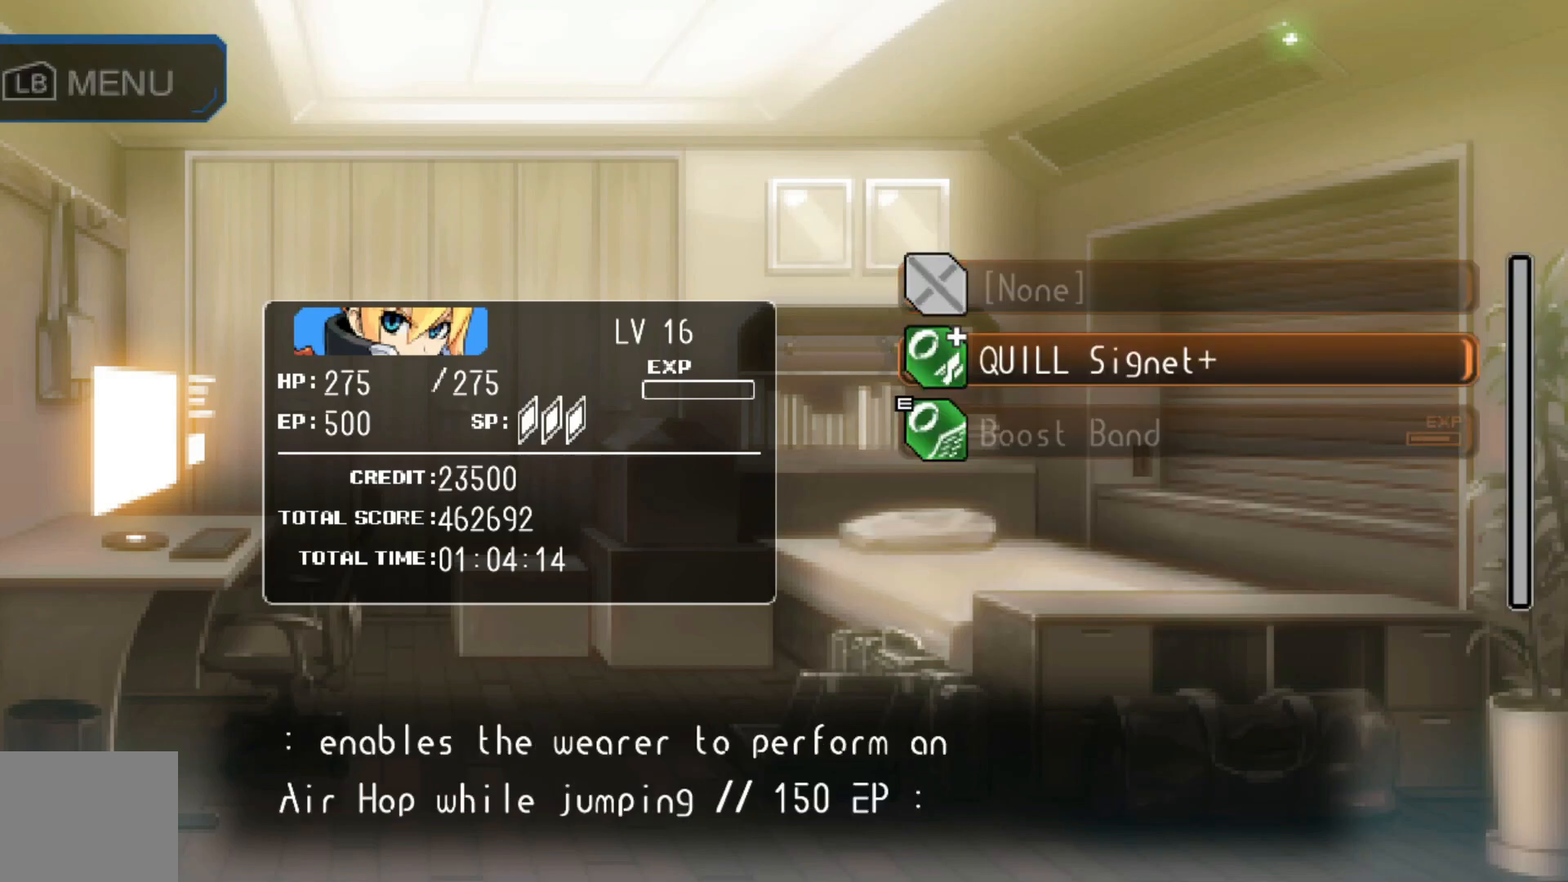
{"buttons": [], "left_stick": "center", "right_stick": "center", "events": [[100, "left_stick", "center"]]}
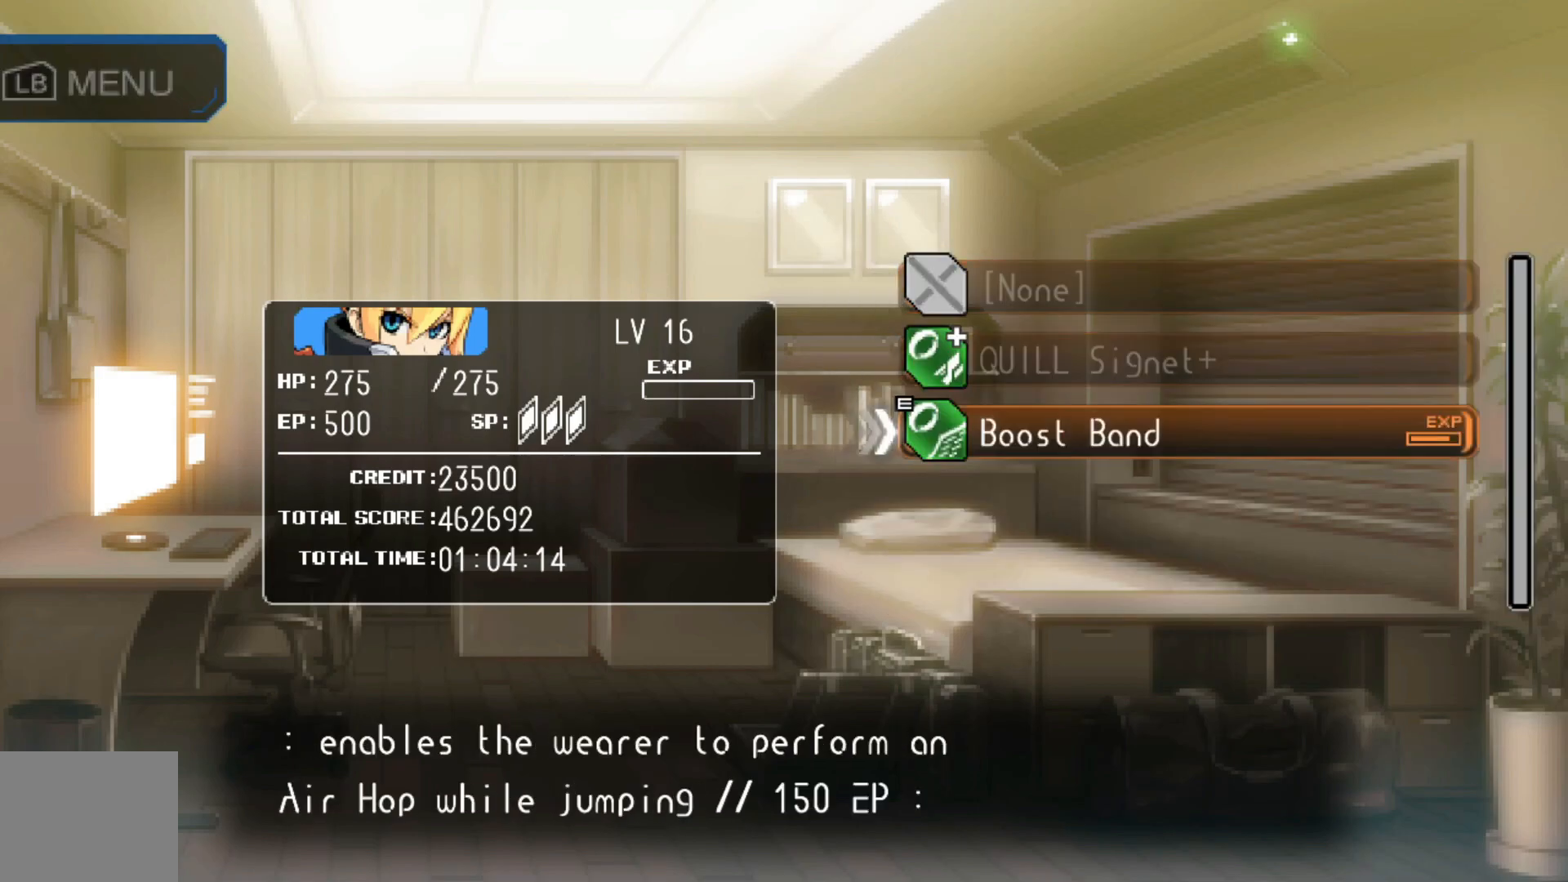
{"buttons": [], "left_stick": "center", "right_stick": "center", "events": []}
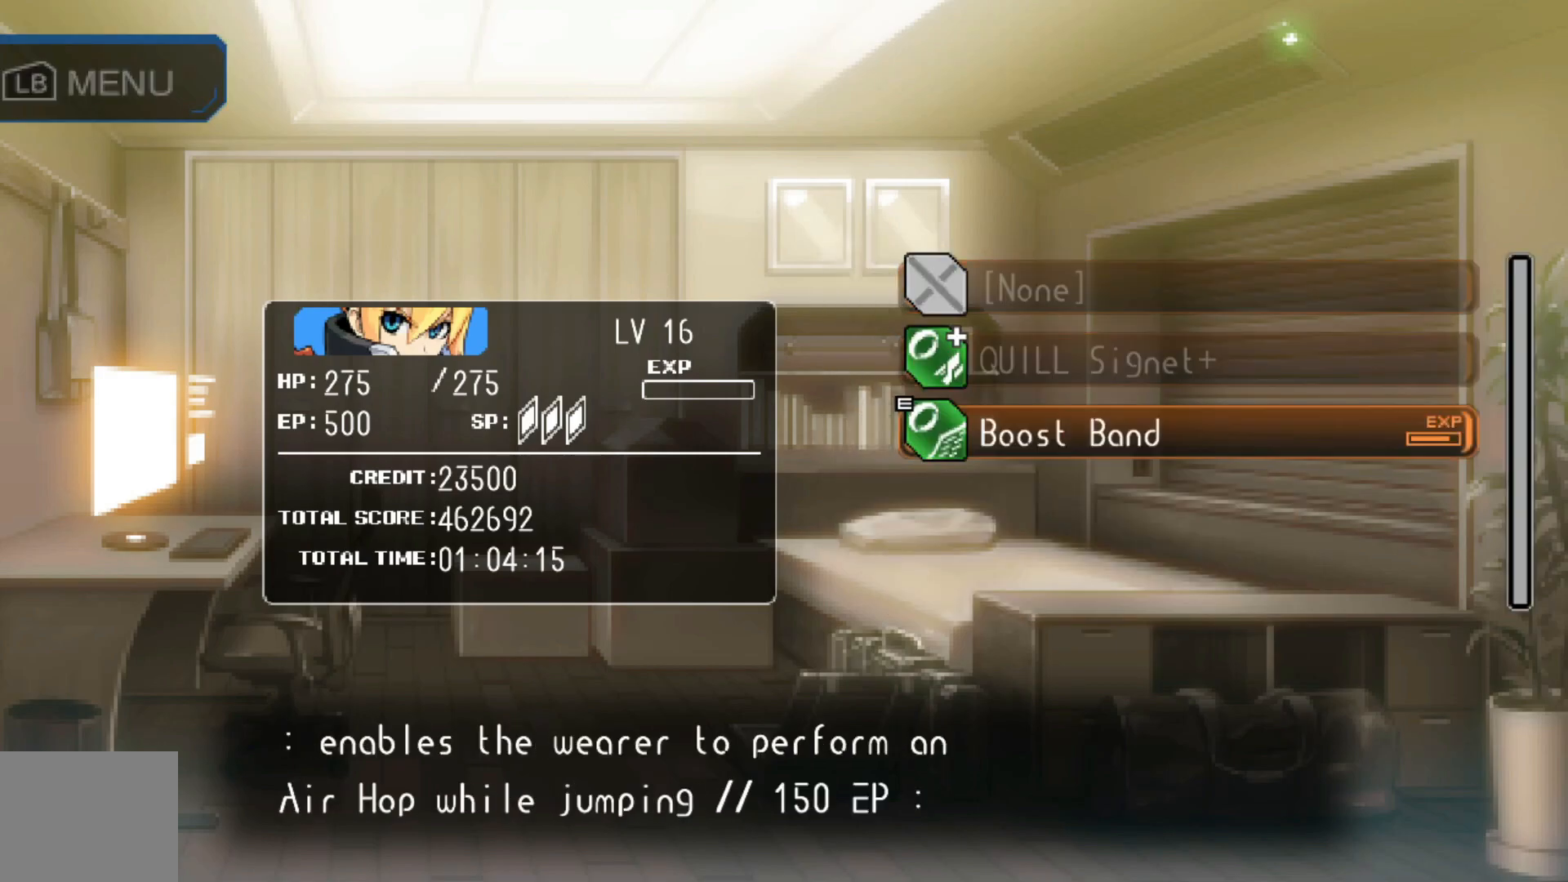
{"buttons": [], "left_stick": "center", "right_stick": "center", "events": [[117, "B", "down"], [200, "B", "up"]]}
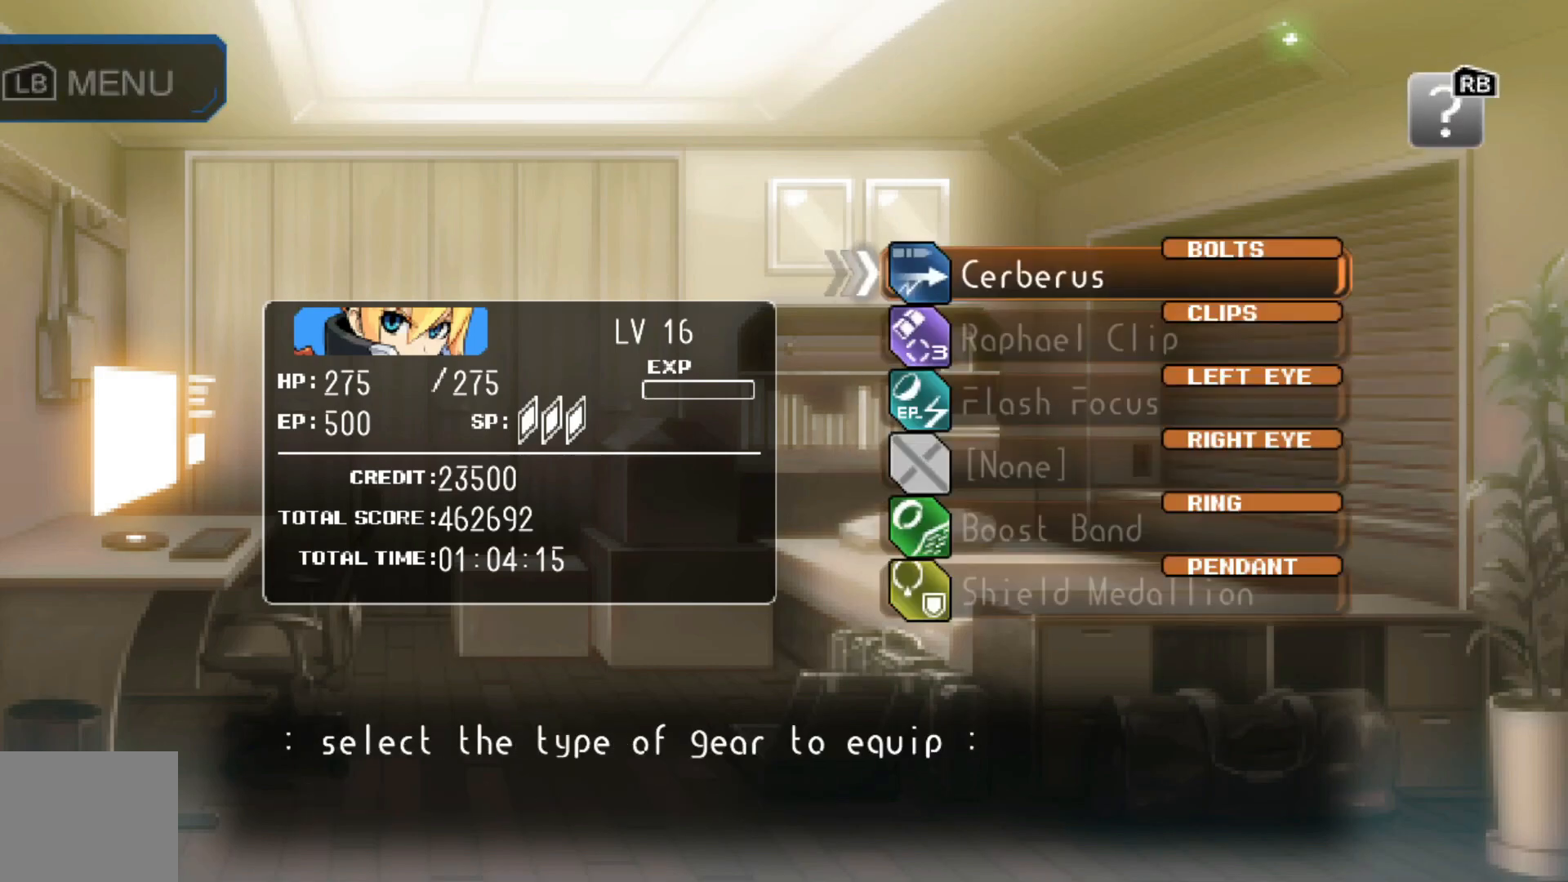
{"buttons": [], "left_stick": "center", "right_stick": "center", "events": []}
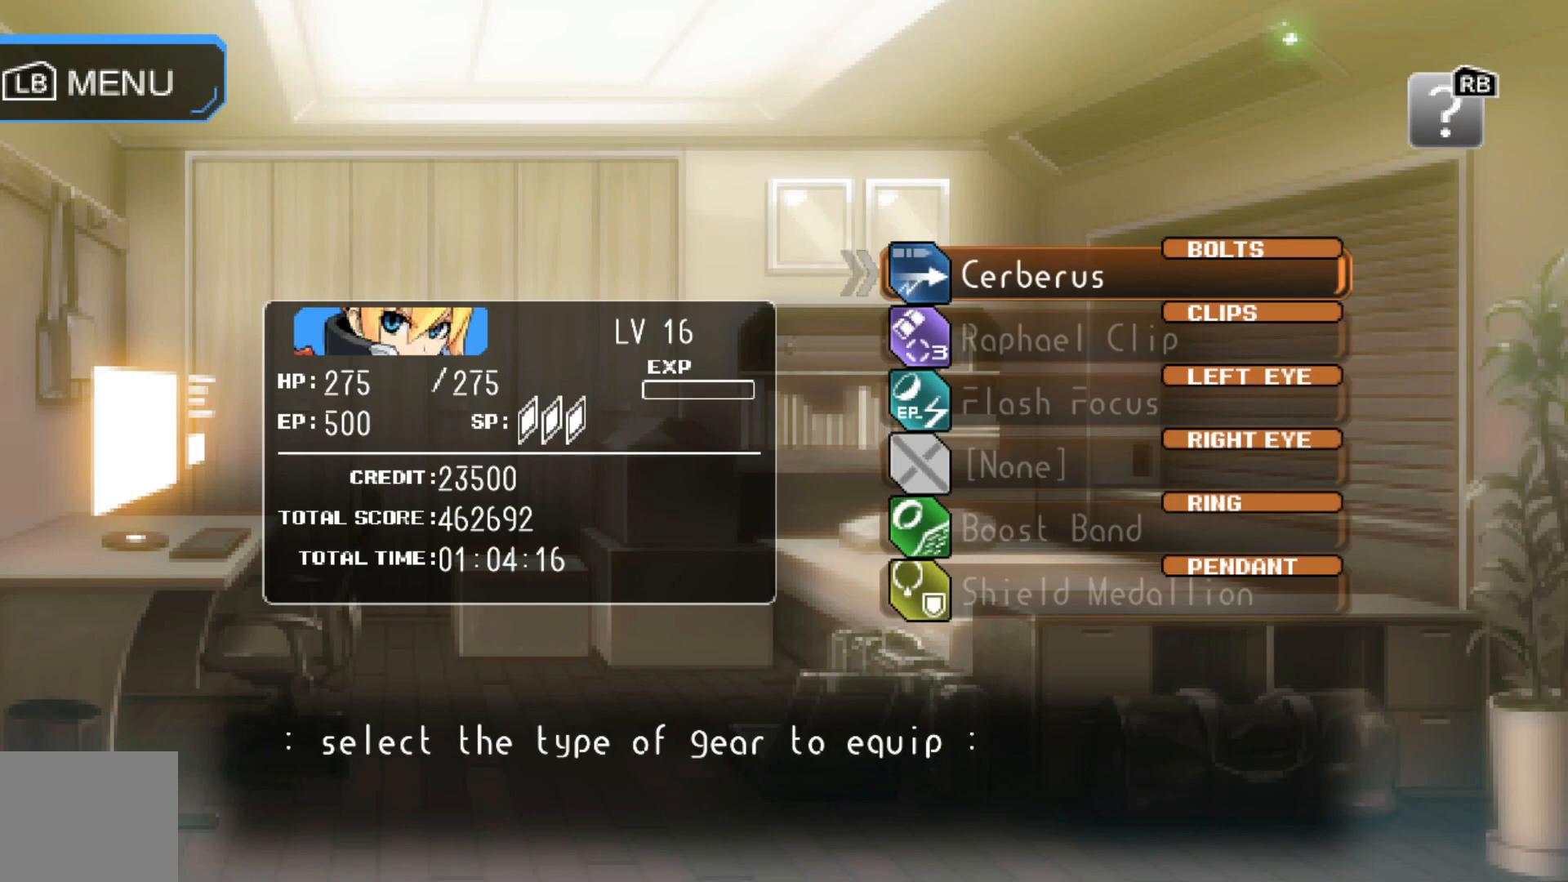
{"buttons": [], "left_stick": "center", "right_stick": "center", "events": []}
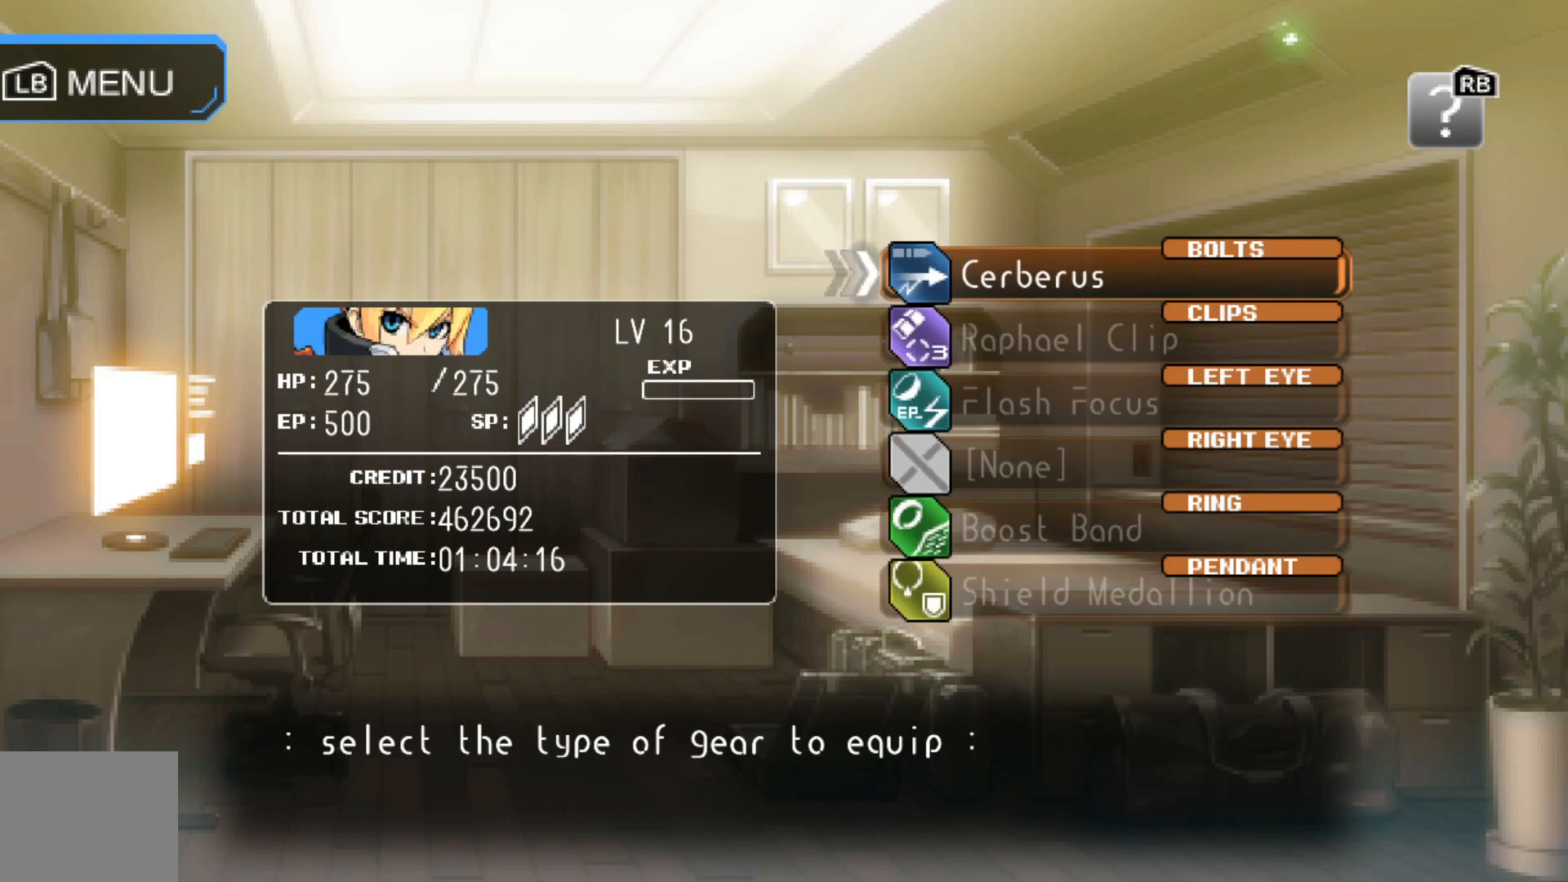
{"buttons": [], "left_stick": "center", "right_stick": "center", "events": [[267, "left_stick", "down"], [417, "left_stick", "center"]]}
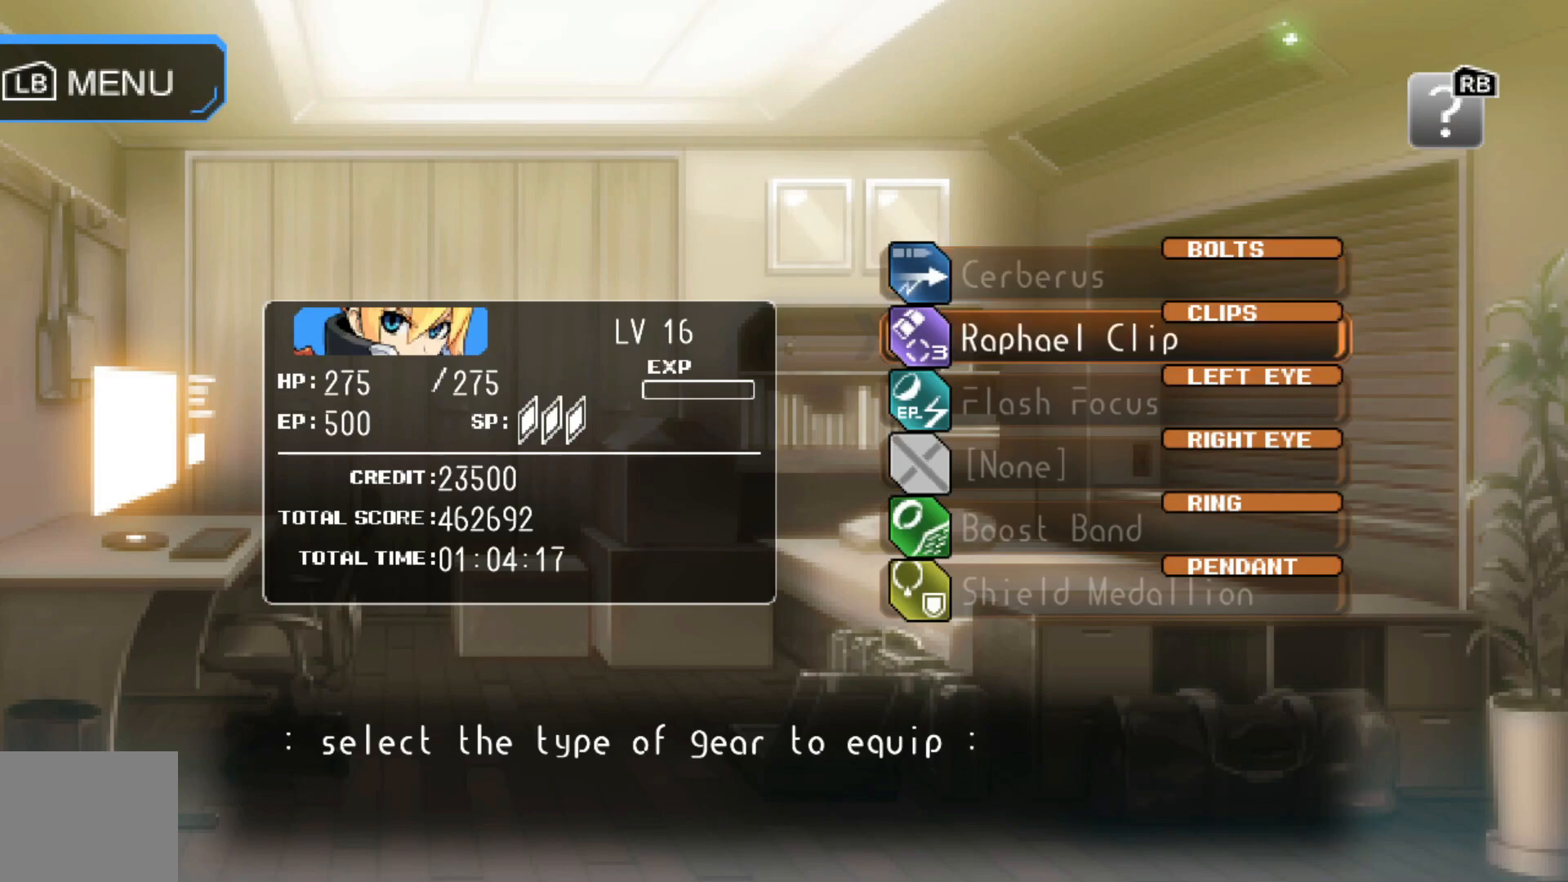
{"buttons": [], "left_stick": "down", "right_stick": "center", "events": [[50, "left_stick", "down"], [167, "left_stick", "center"], [250, "left_stick", "down"], [400, "left_stick", "center"], [467, "left_stick", "down"]]}
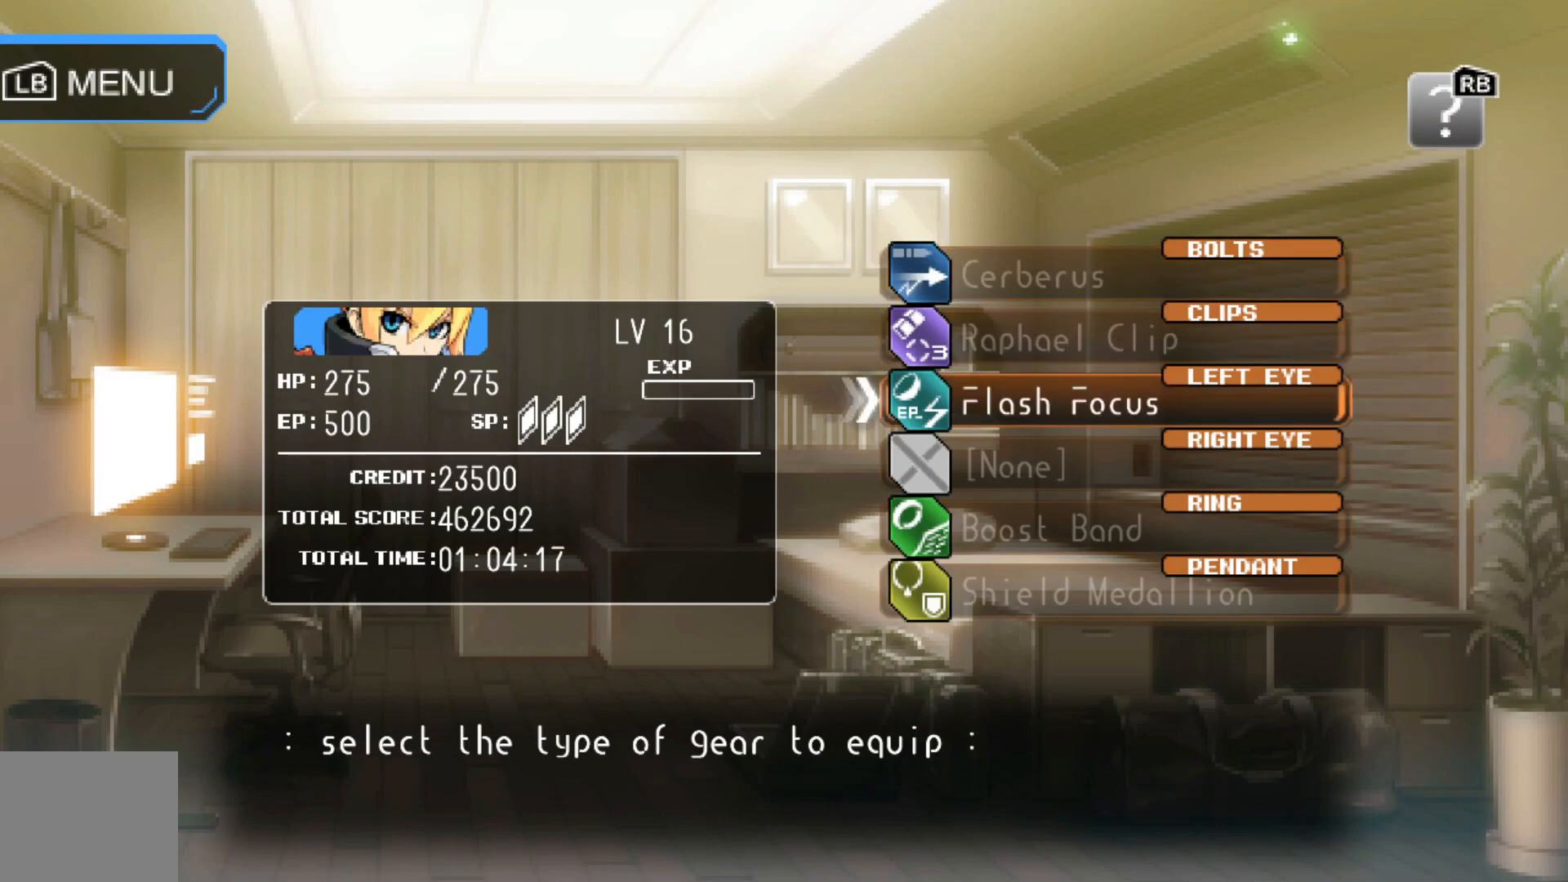
{"buttons": [], "left_stick": "down", "right_stick": "center", "events": [[117, "left_stick", "center"], [167, "left_stick", "down"], [317, "left_stick", "center"], [367, "left_stick", "down"]]}
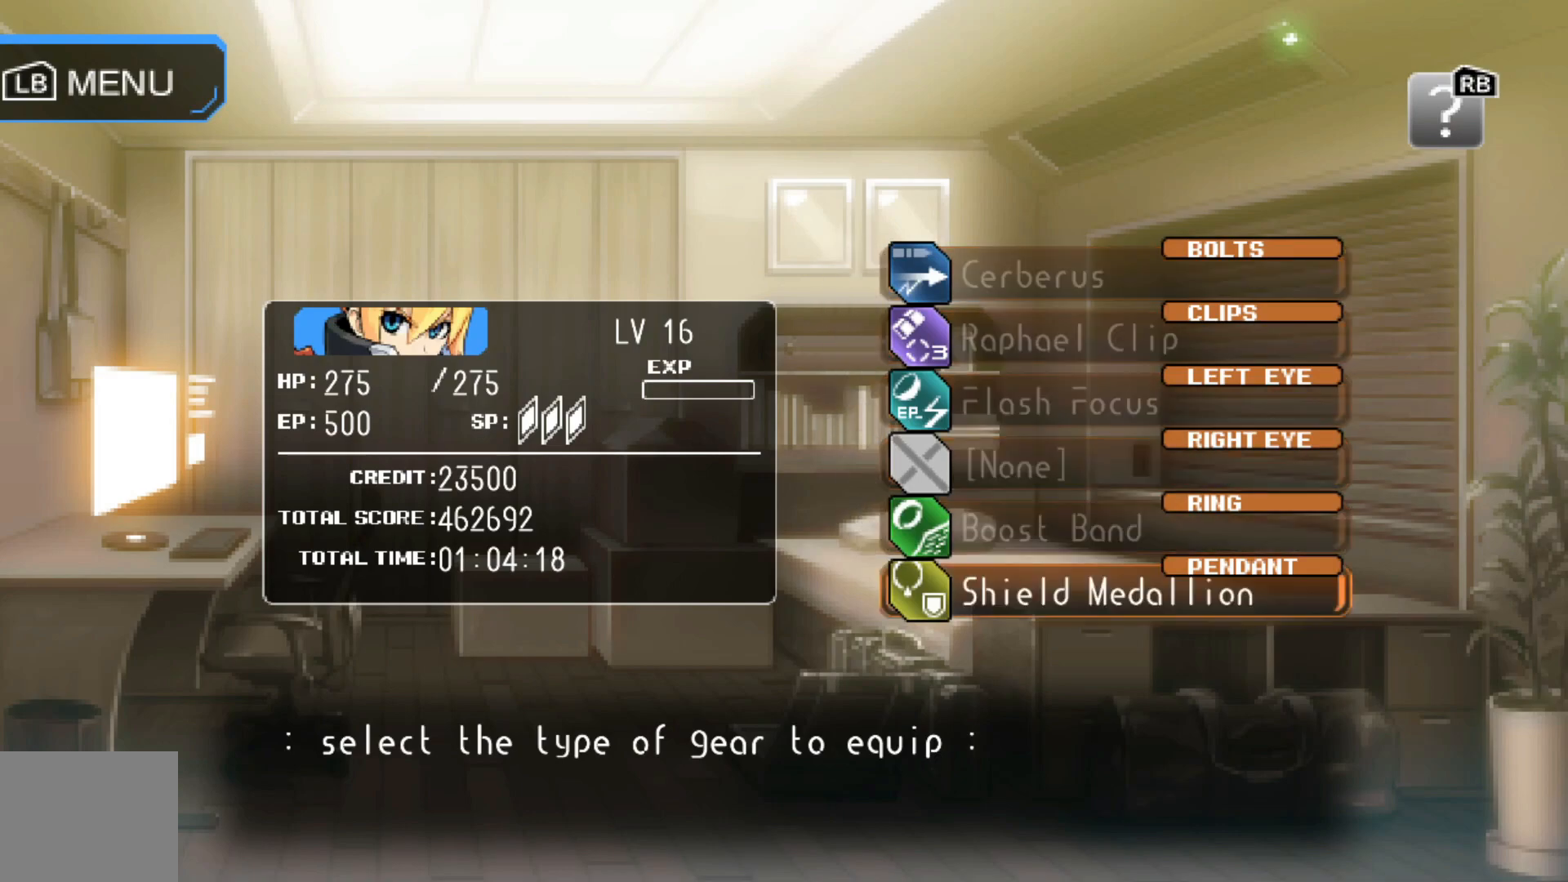
{"buttons": [], "left_stick": "center", "right_stick": "center", "events": [[17, "left_stick", "center"], [117, "A", "down"], [217, "A", "up"]]}
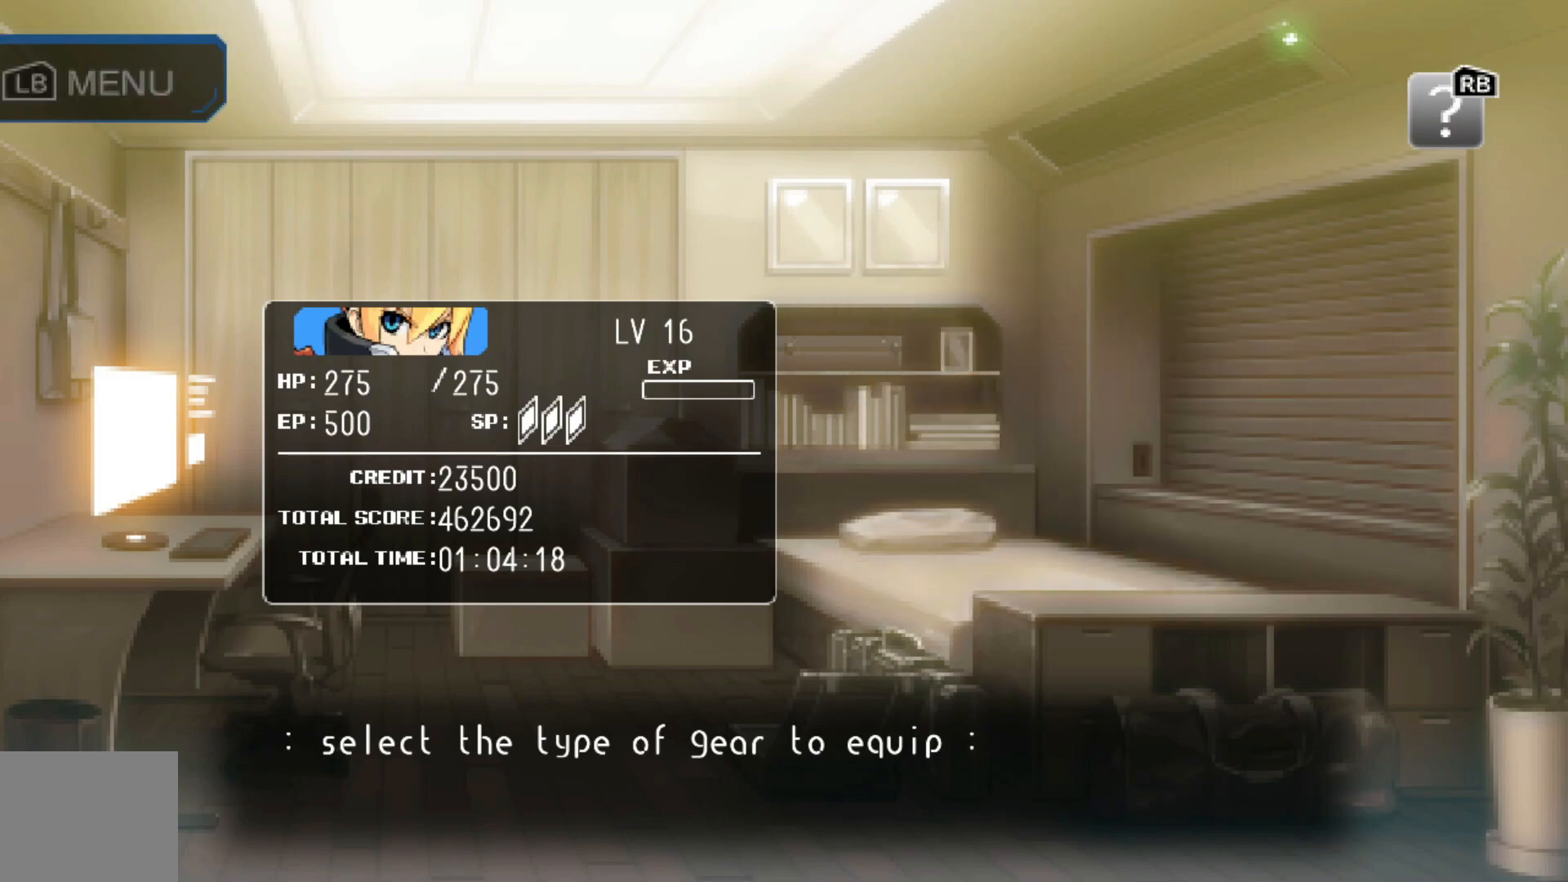
{"buttons": [], "left_stick": "center", "right_stick": "center", "events": []}
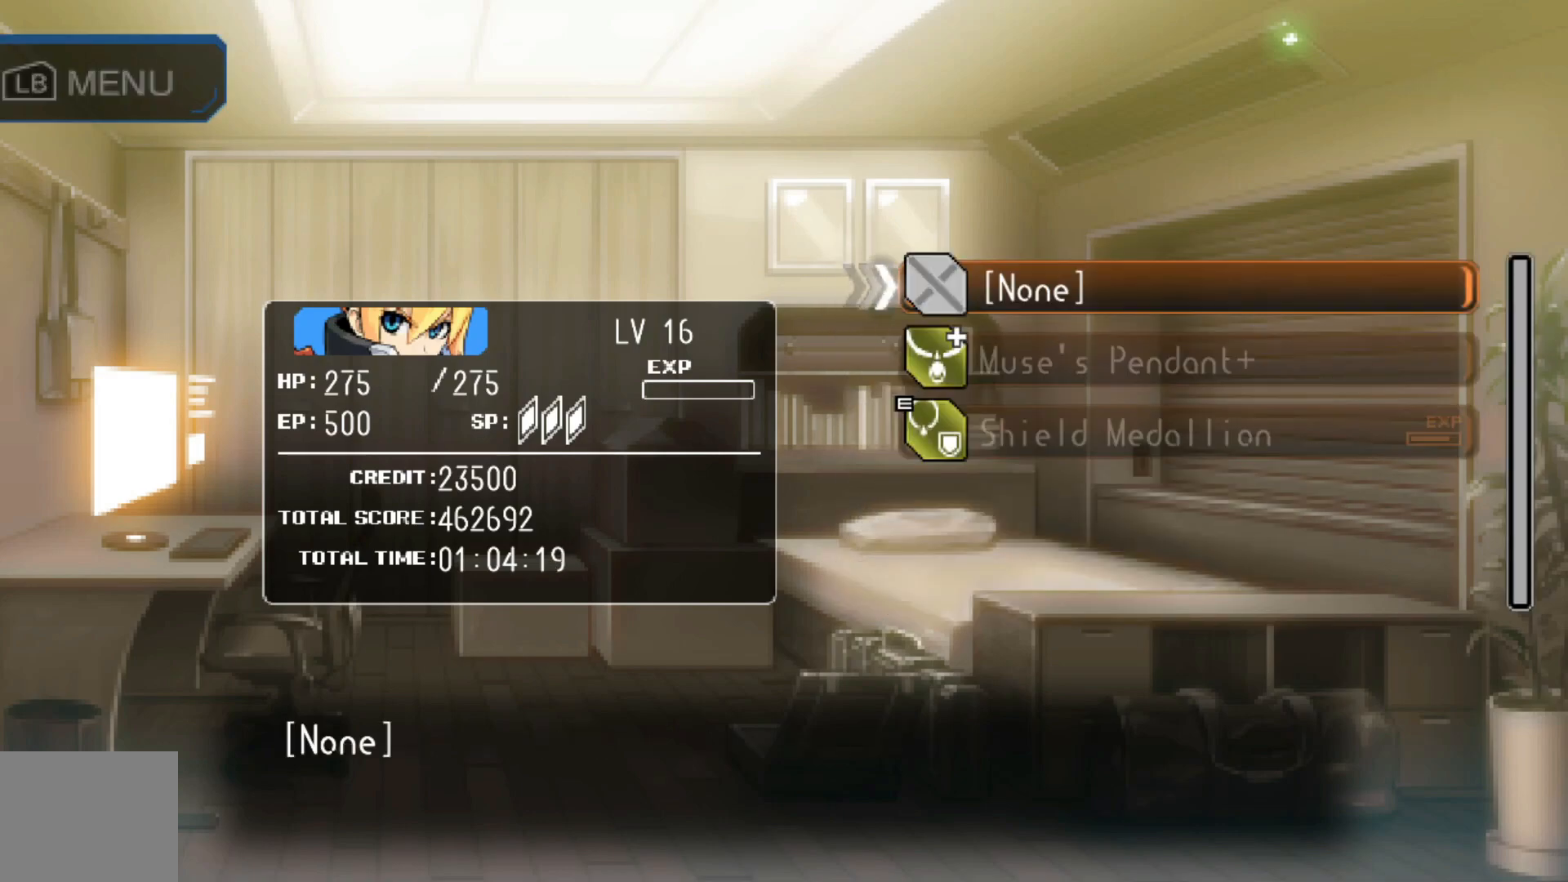
{"buttons": [], "left_stick": "center", "right_stick": "center", "events": []}
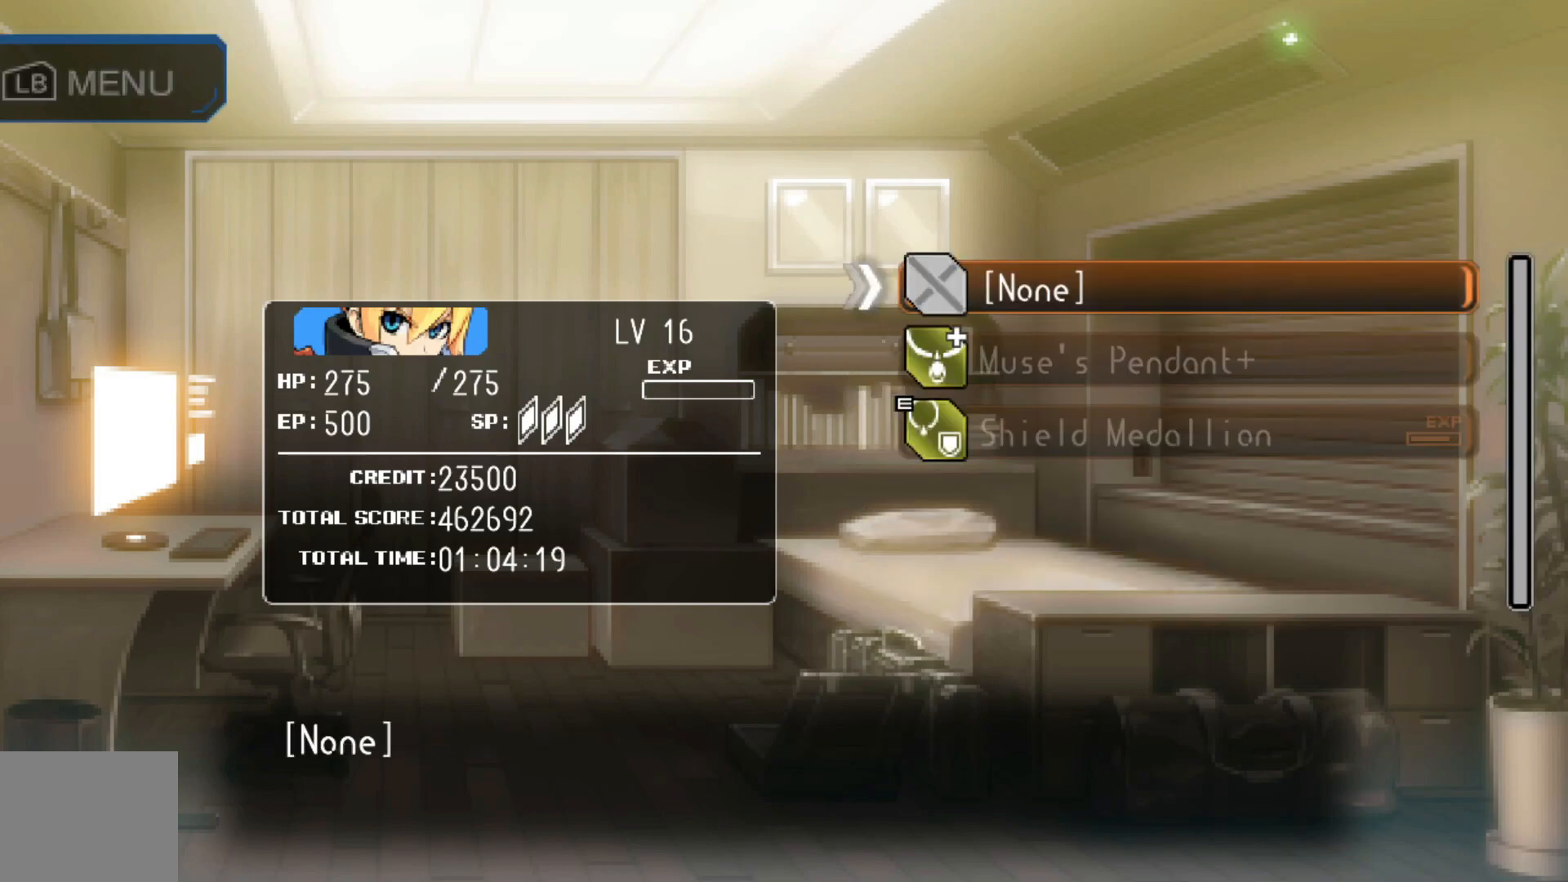
{"buttons": [], "left_stick": "center", "right_stick": "center", "events": [[150, "B", "down"], [217, "B", "up"]]}
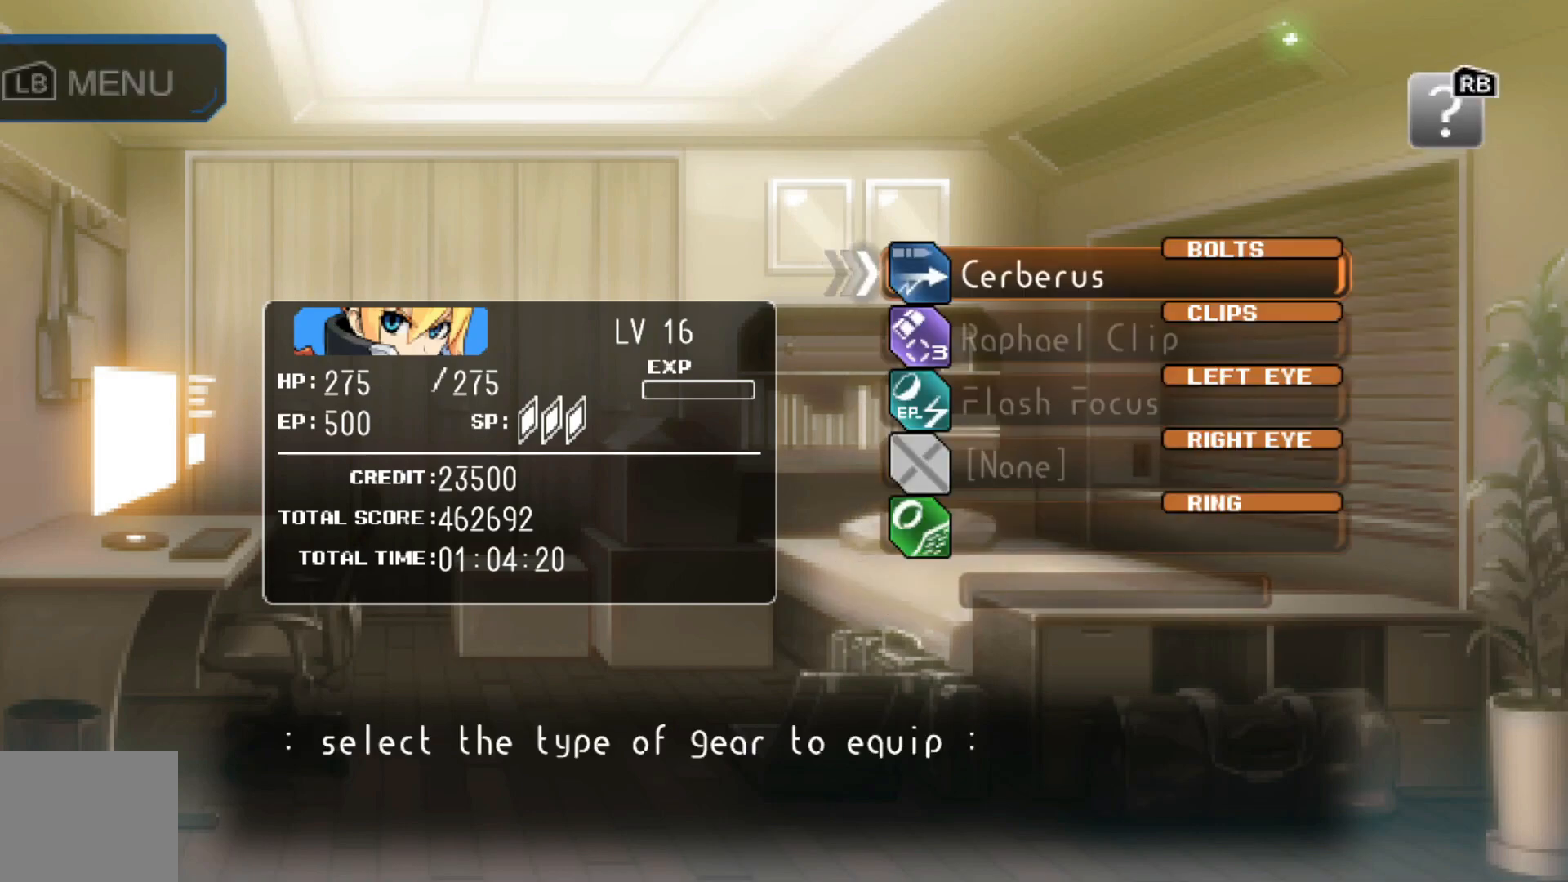
{"buttons": [], "left_stick": "center", "right_stick": "center", "events": []}
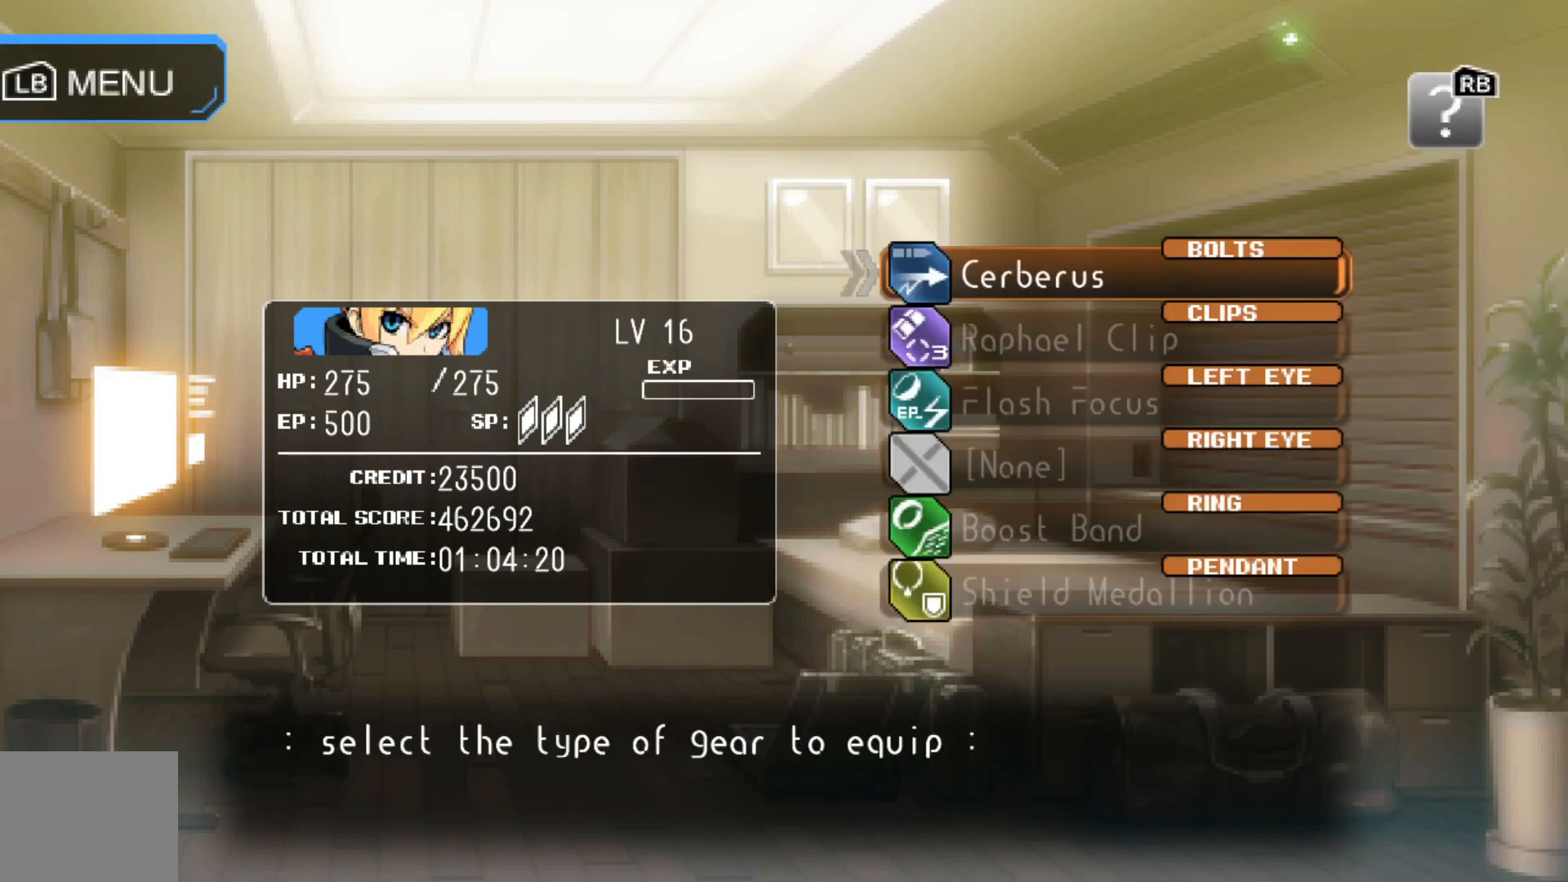
{"buttons": [], "left_stick": "center", "right_stick": "center", "events": []}
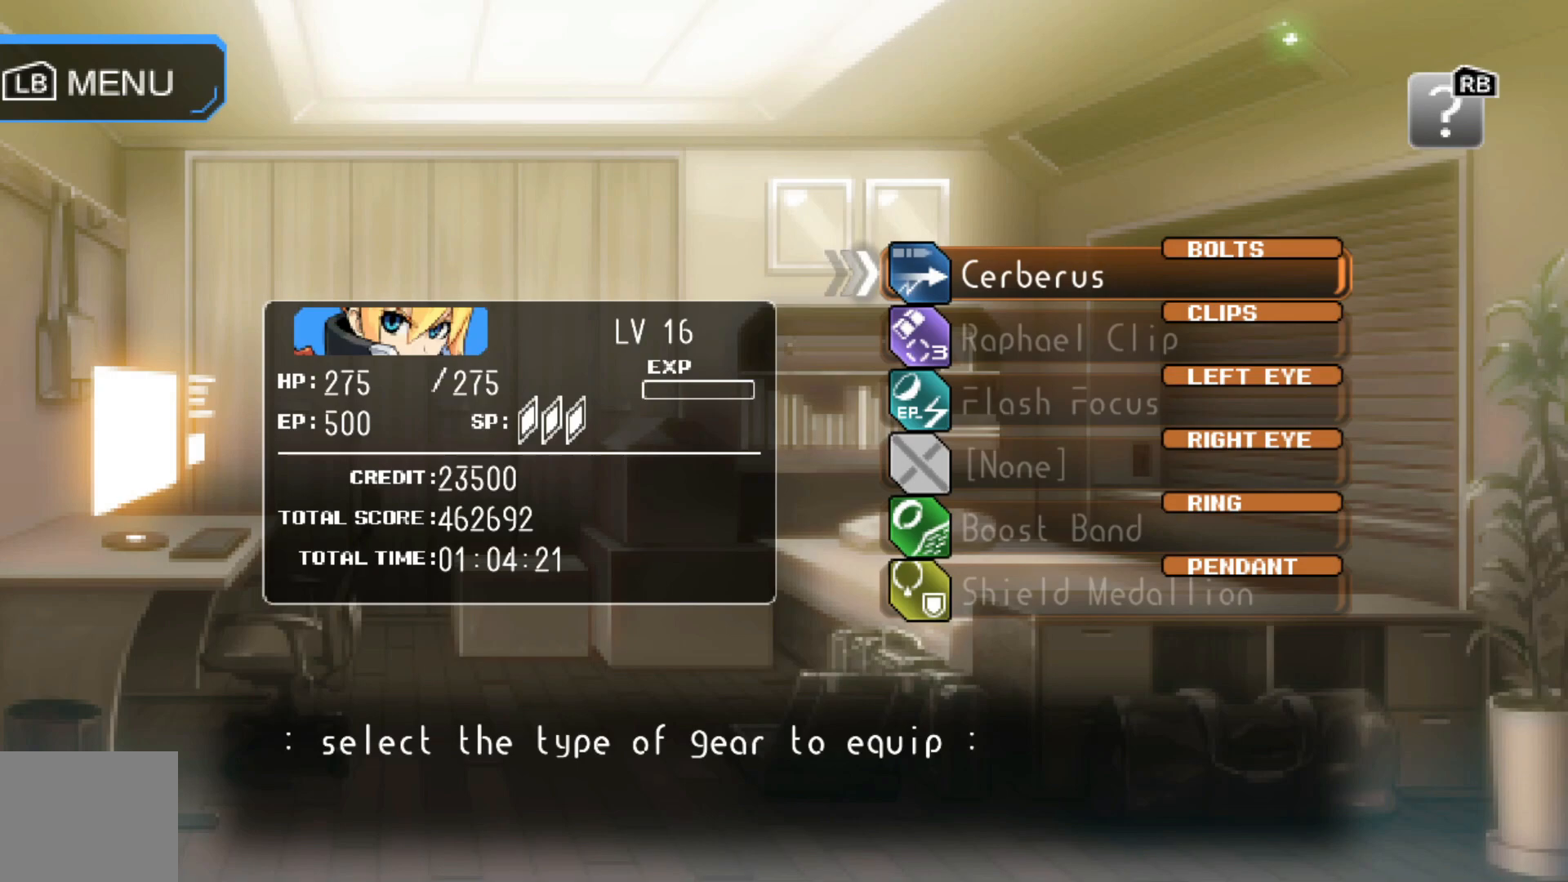
{"buttons": [], "left_stick": "center", "right_stick": "center", "events": []}
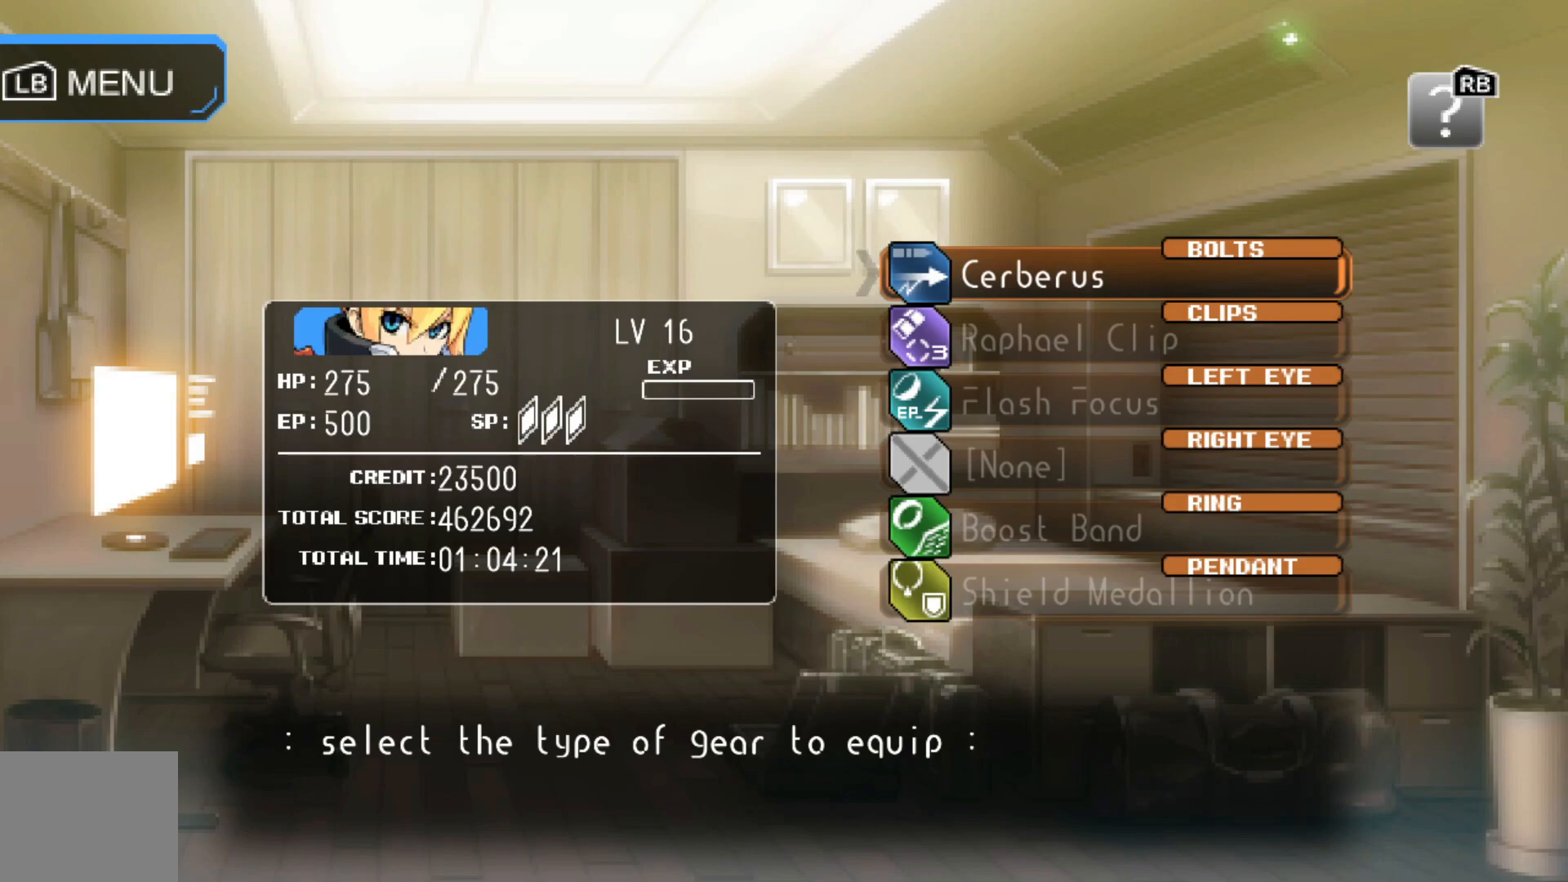
{"buttons": [], "left_stick": "center", "right_stick": "center", "events": []}